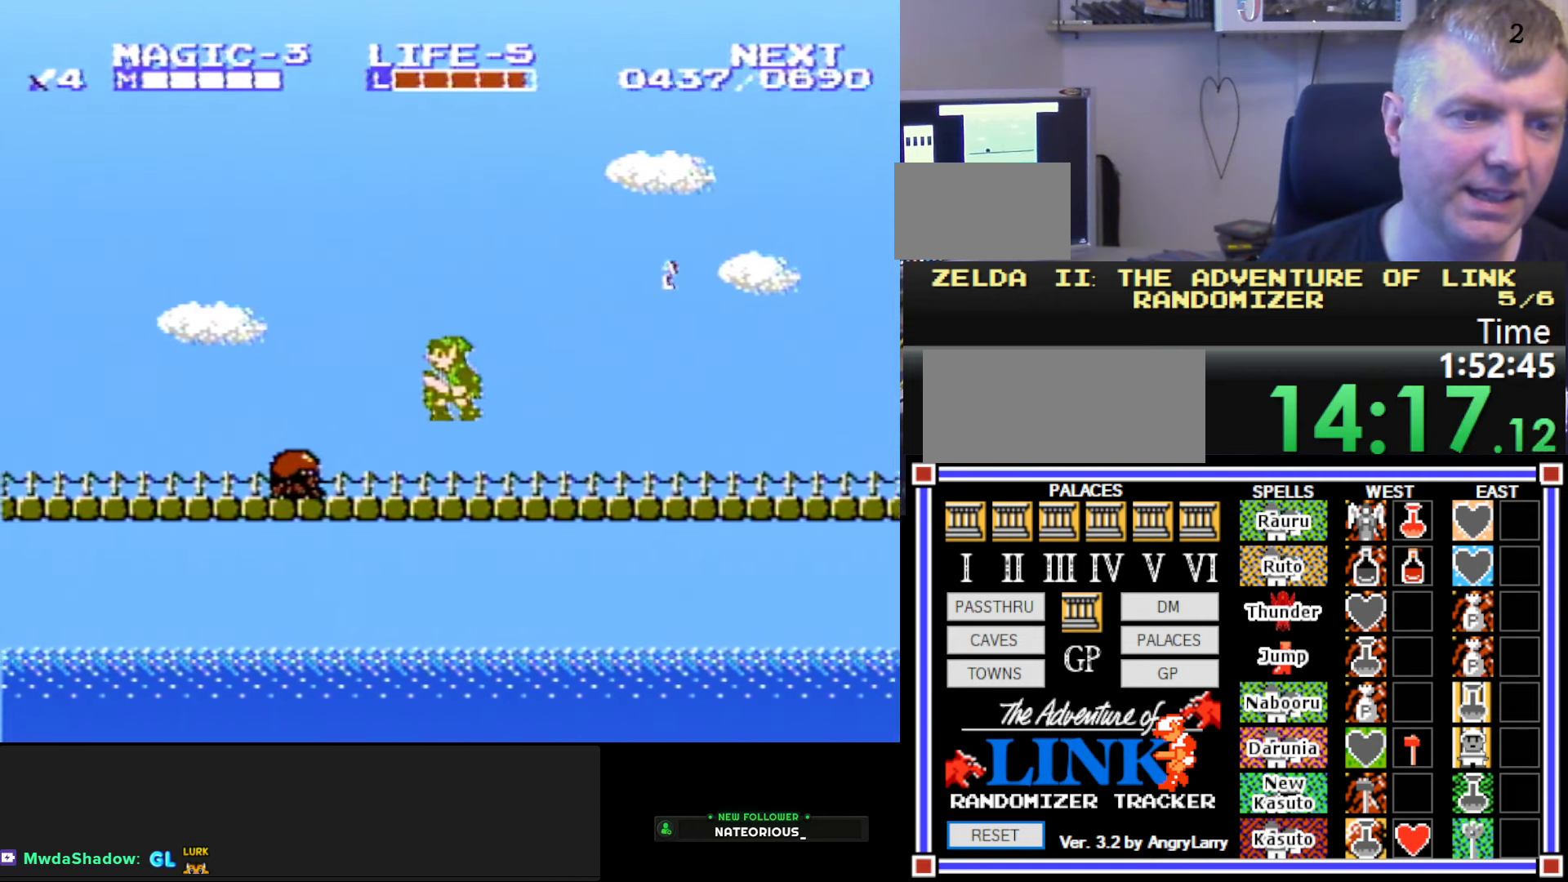
Gameplay with a controller (Nintendo layout); each line is a JSON object with the inputs held at the frame after it. "events" lists button and stick changes between this image and that frame as [ms after this image, input, new state], when the widget could be followed in between. Not read: L3 R3.
{"buttons": ["DPAD_LEFT"], "events": [[133, "A", "up"], [133, "DPAD_DOWN", "down"], [200, "DPAD_LEFT", "up"], [417, "DPAD_LEFT", "down"], [433, "DPAD_DOWN", "up"]]}
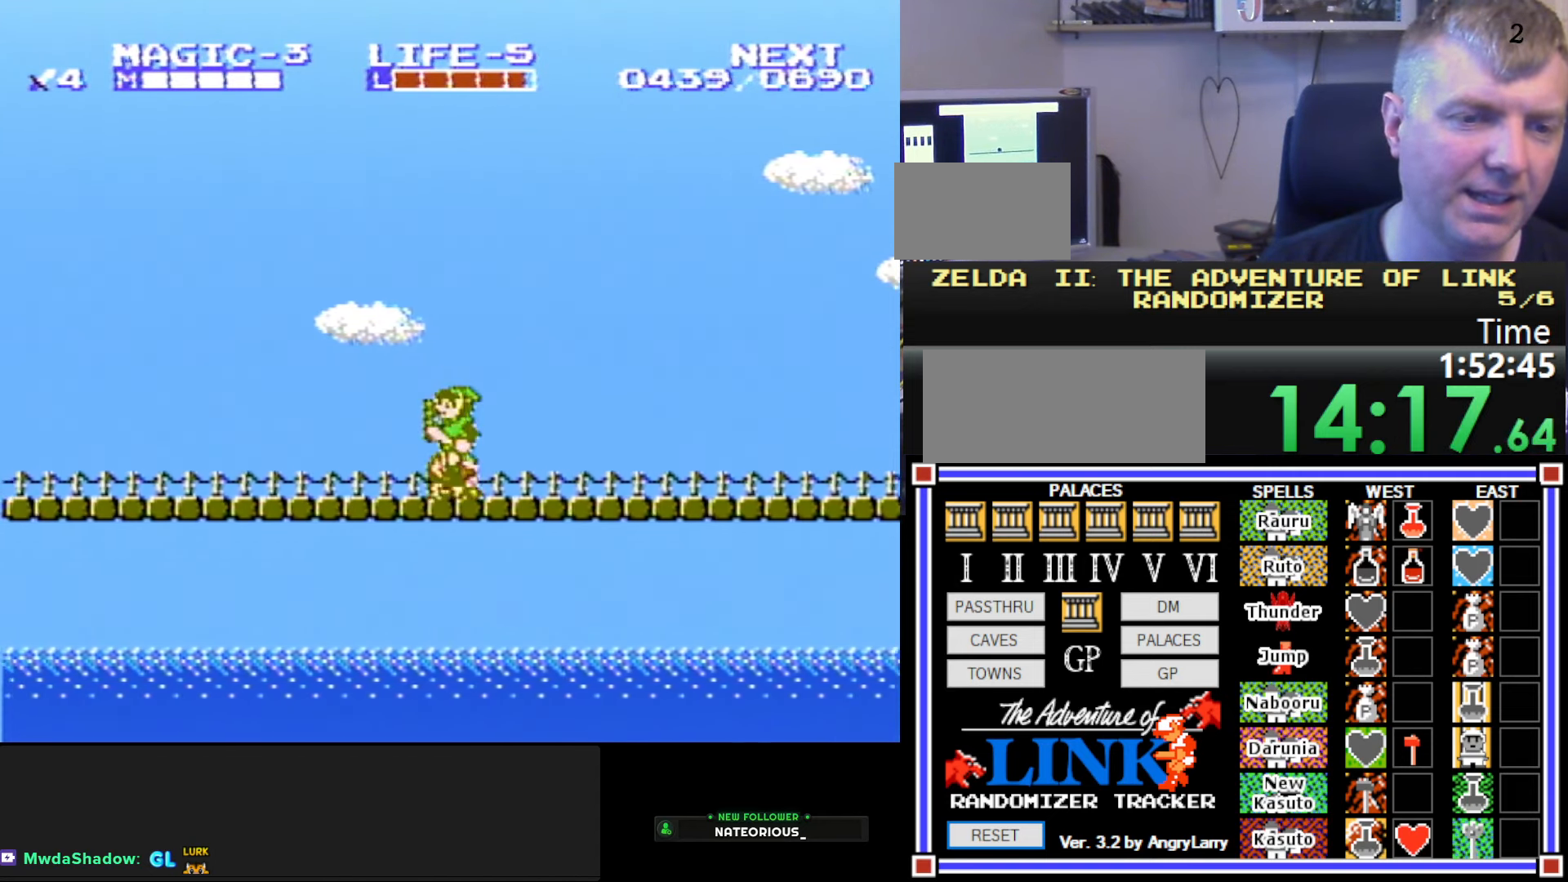
{"buttons": ["B", "DPAD_DOWN", "DPAD_RIGHT"], "events": [[367, "A", "down"], [433, "DPAD_DOWN", "down"], [450, "B", "down"], [467, "DPAD_LEFT", "up"], [483, "DPAD_RIGHT", "down"], [500, "A", "up"]]}
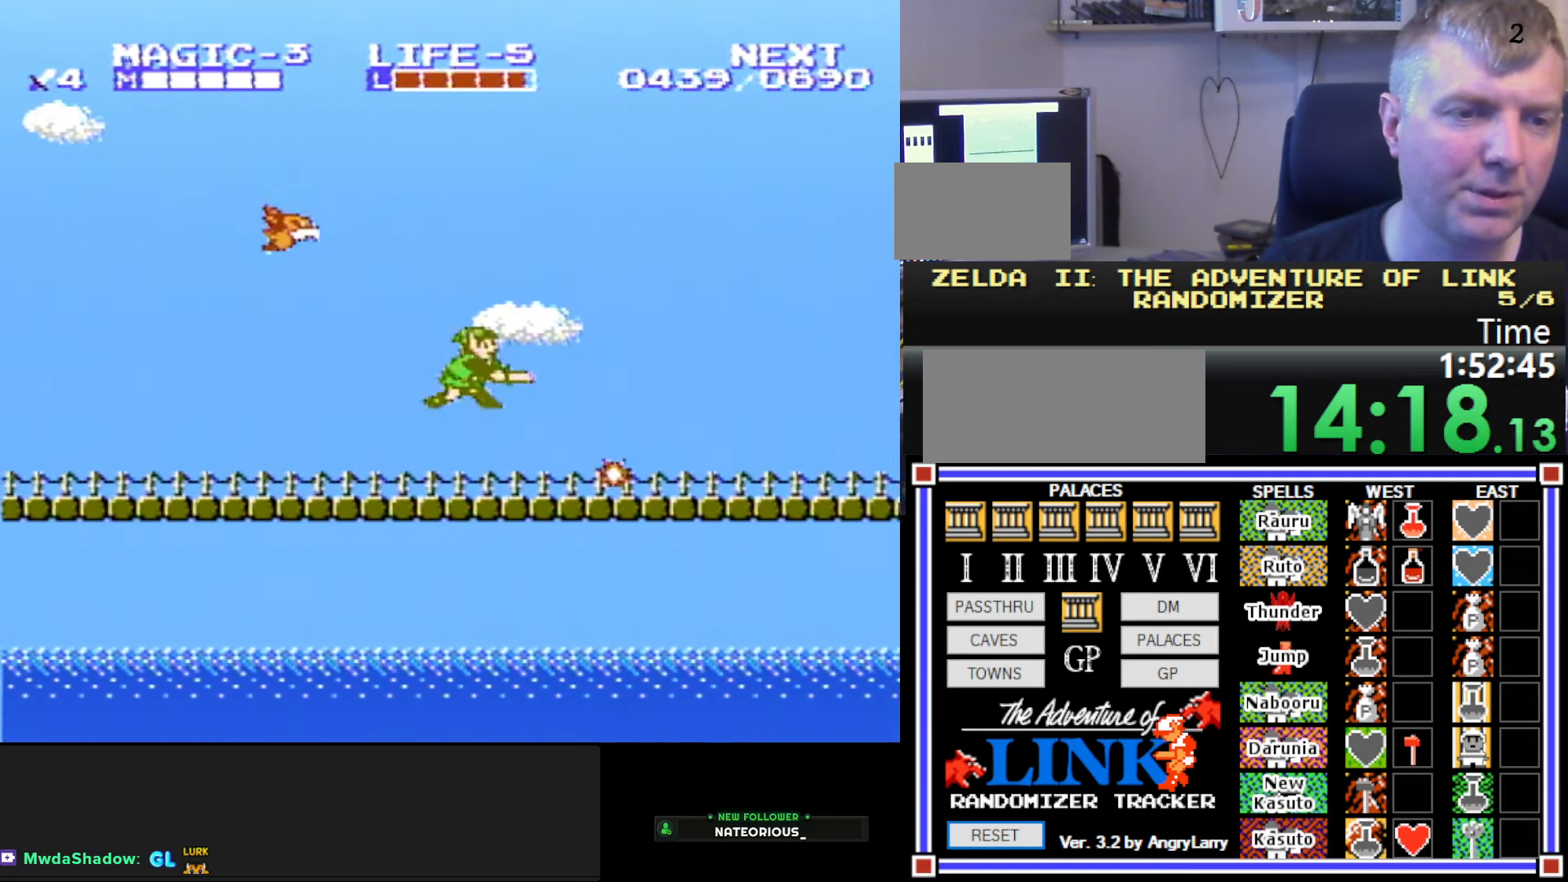
{"buttons": ["DPAD_LEFT"], "events": [[67, "DPAD_RIGHT", "up"], [83, "DPAD_LEFT", "down"], [100, "DPAD_DOWN", "up"], [133, "B", "up"], [200, "DPAD_DOWN", "down"], [233, "DPAD_LEFT", "up"], [283, "B", "down"], [367, "DPAD_LEFT", "down"], [400, "DPAD_DOWN", "up"], [450, "B", "up"]]}
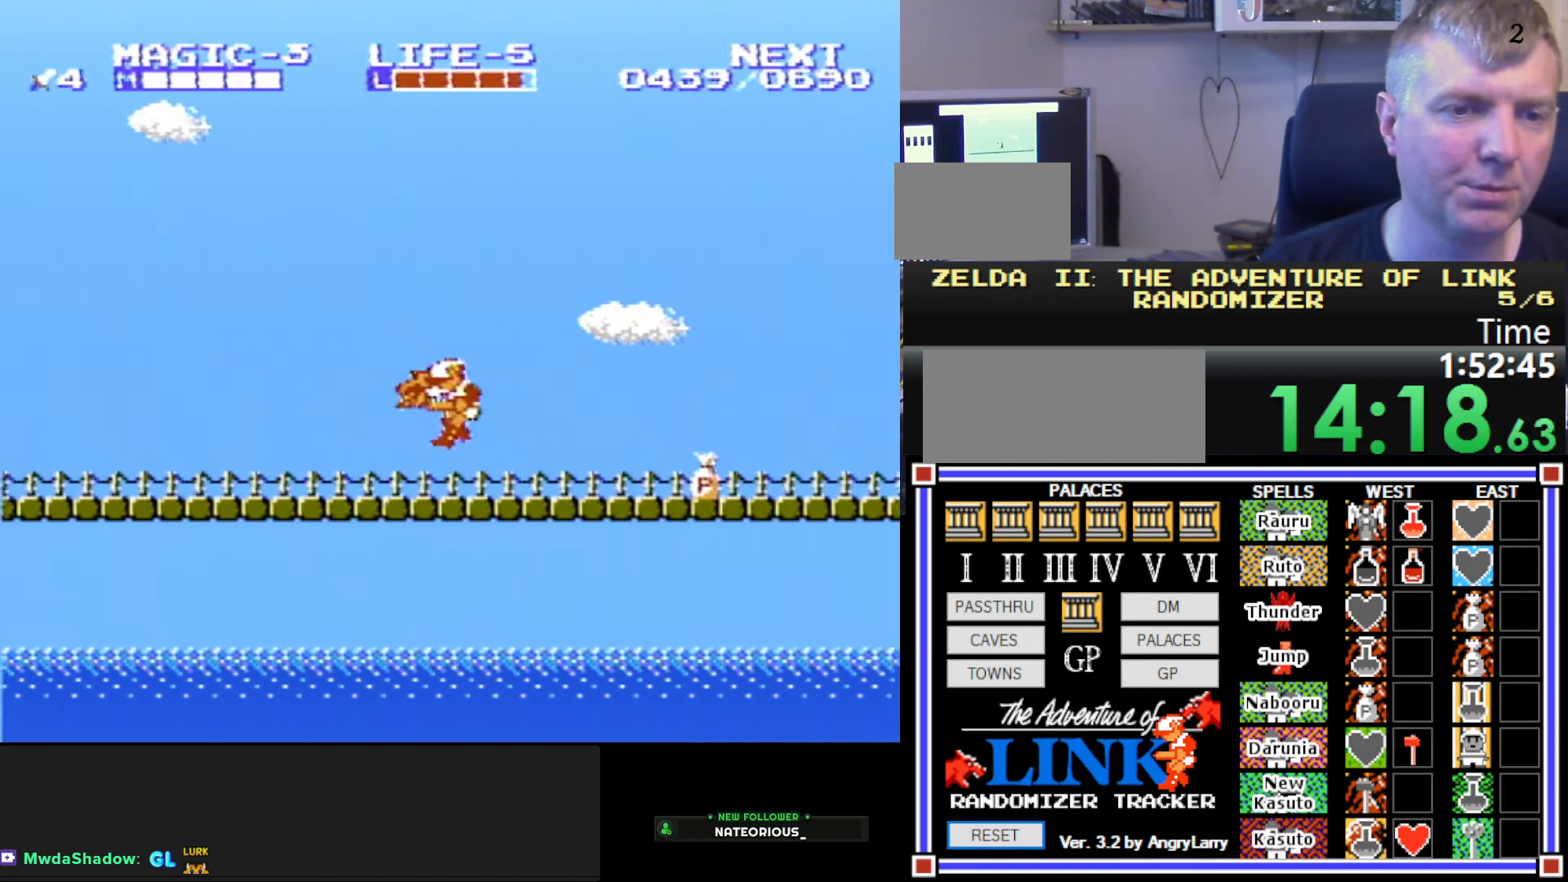
{"buttons": ["DPAD_RIGHT"], "events": [[167, "DPAD_LEFT", "up"], [183, "DPAD_DOWN", "down"], [200, "DPAD_DOWN", "up"], [217, "DPAD_RIGHT", "down"]]}
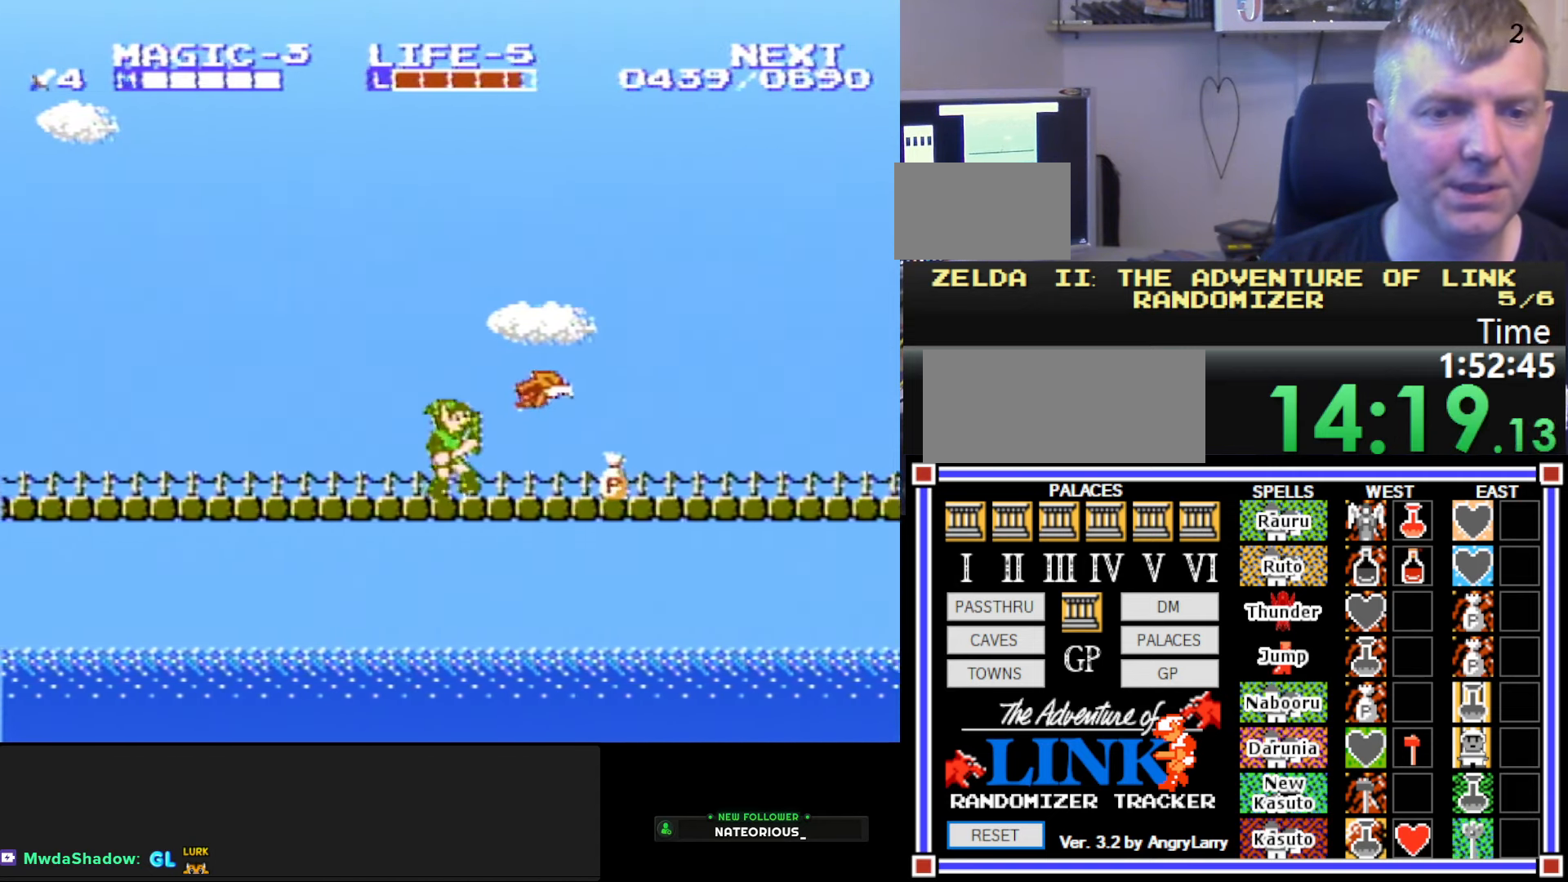
{"buttons": ["A", "DPAD_LEFT"], "events": [[283, "B", "down"], [283, "DPAD_DOWN", "down"], [300, "DPAD_RIGHT", "up"], [350, "DPAD_LEFT", "down"], [383, "B", "up"], [383, "DPAD_DOWN", "up"], [467, "A", "down"]]}
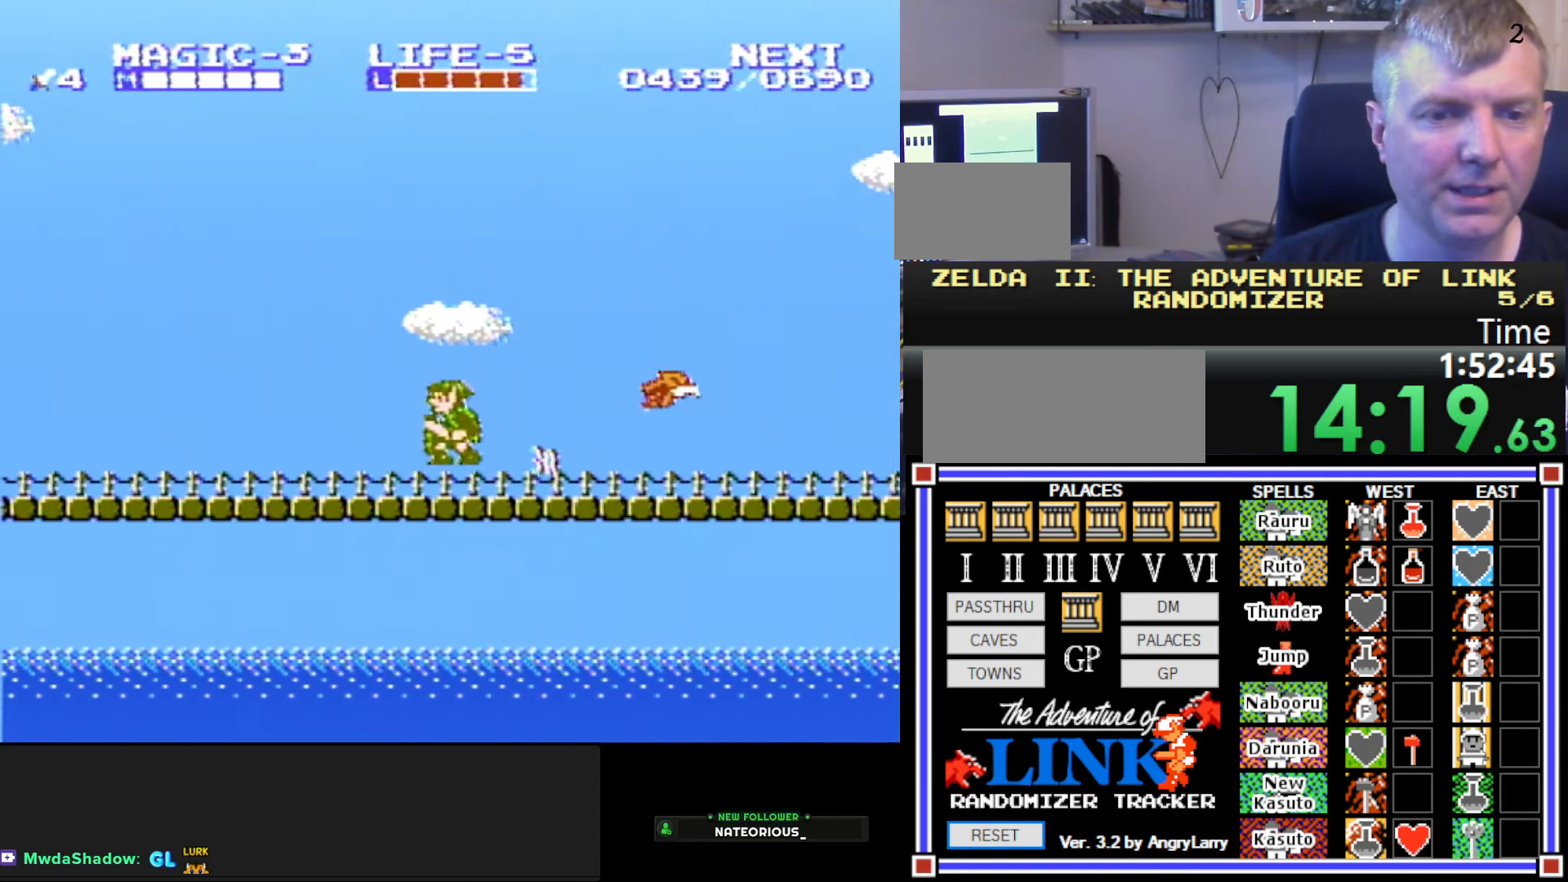
{"buttons": ["DPAD_LEFT"], "events": [[150, "A", "up"]]}
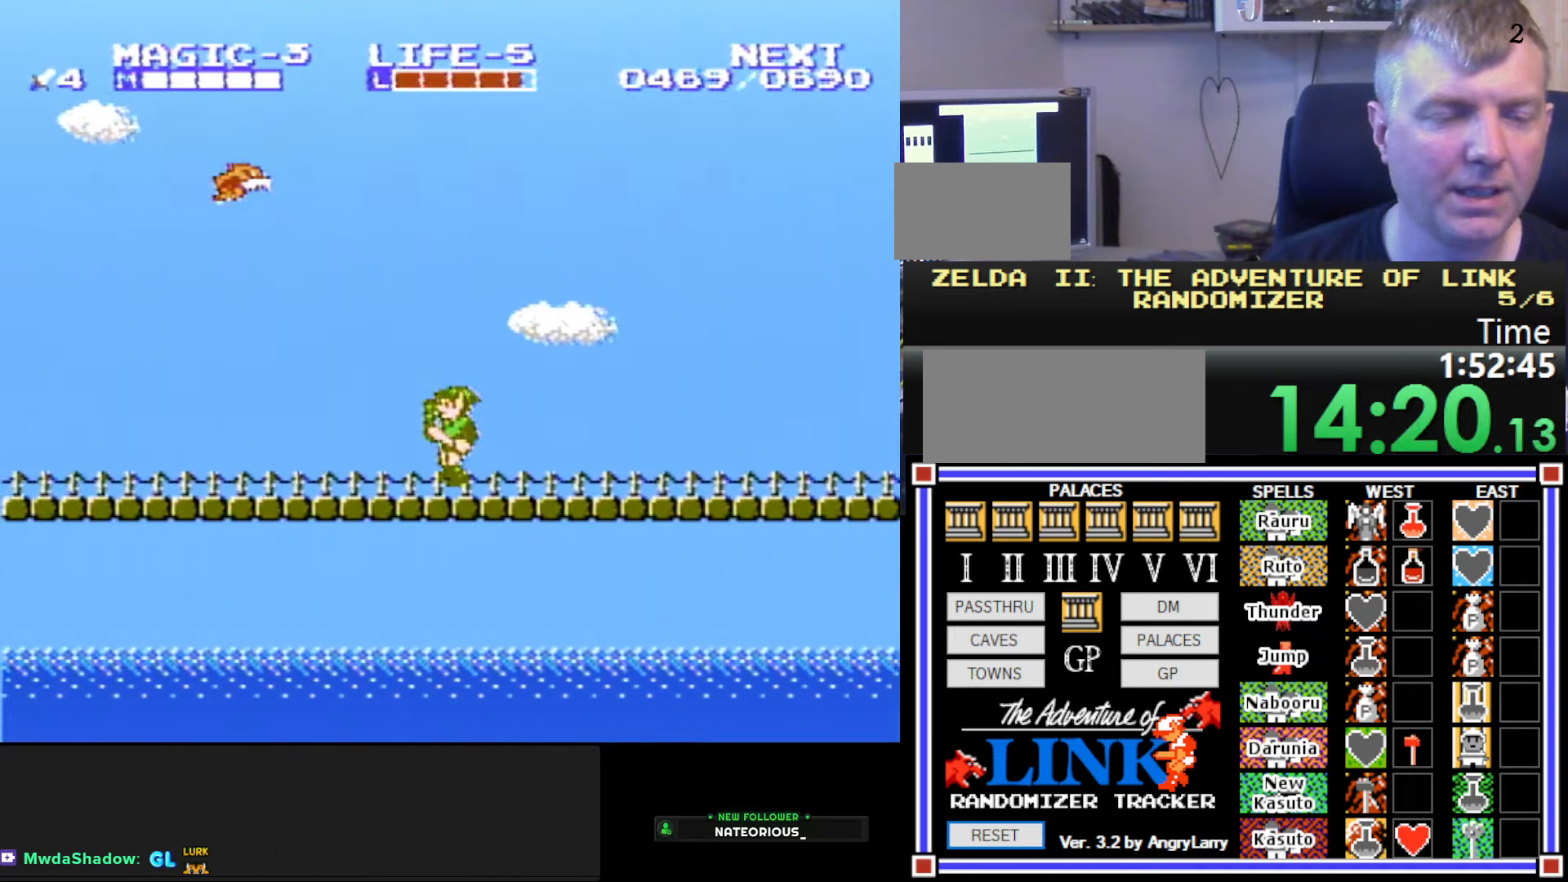
{"buttons": ["B", "DPAD_DOWN"], "events": [[200, "A", "down"], [267, "DPAD_DOWN", "down"], [317, "DPAD_LEFT", "up"], [417, "B", "down"], [484, "A", "up"]]}
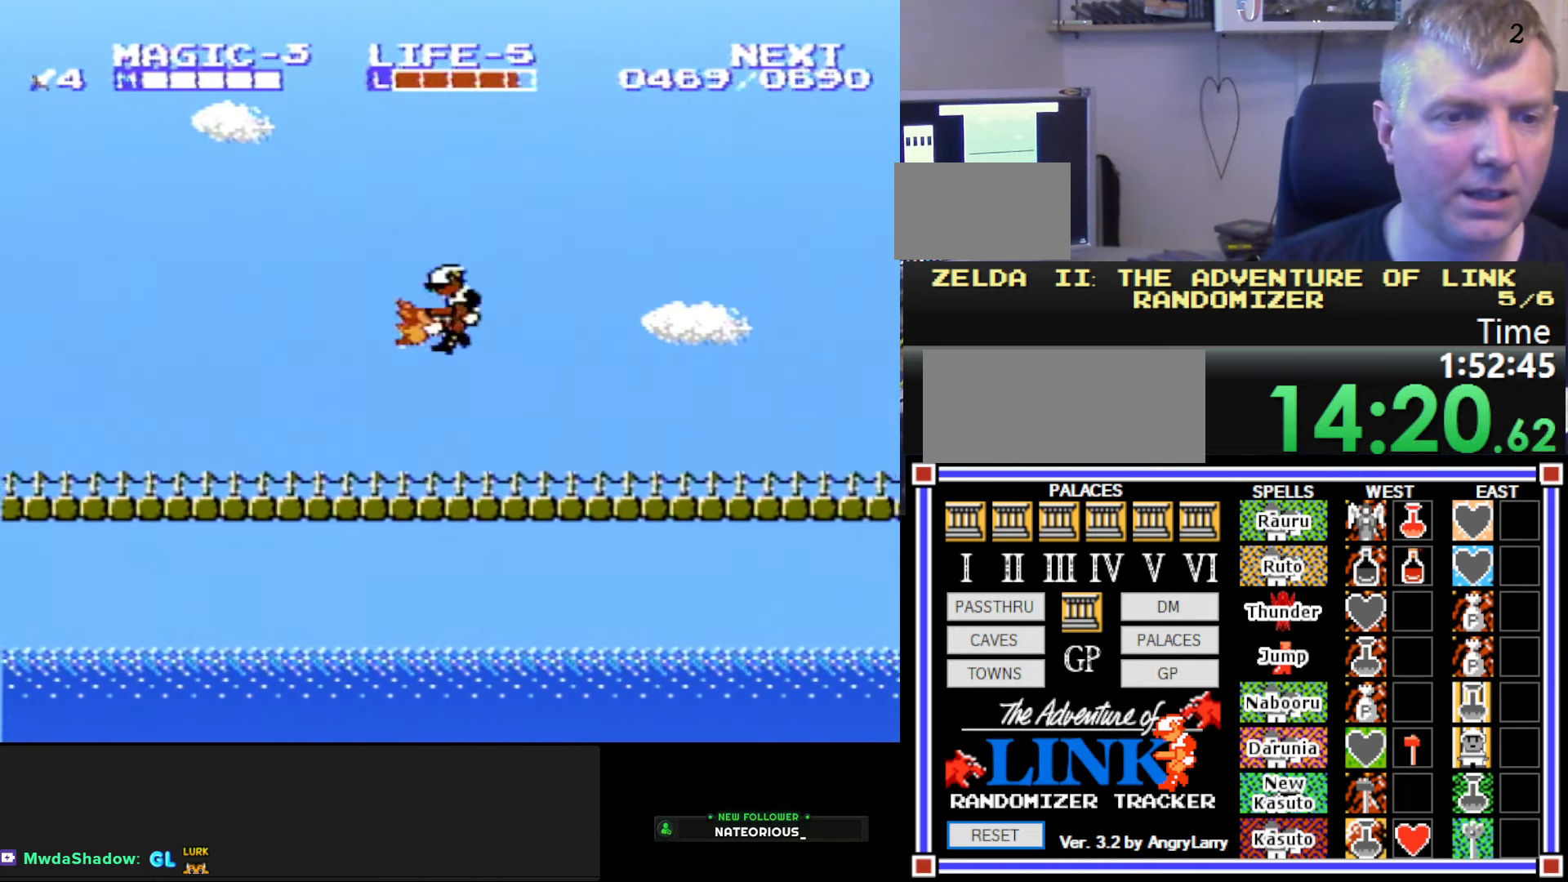
{"buttons": ["DPAD_LEFT"], "events": [[17, "DPAD_LEFT", "down"], [50, "DPAD_DOWN", "up"], [200, "B", "up"]]}
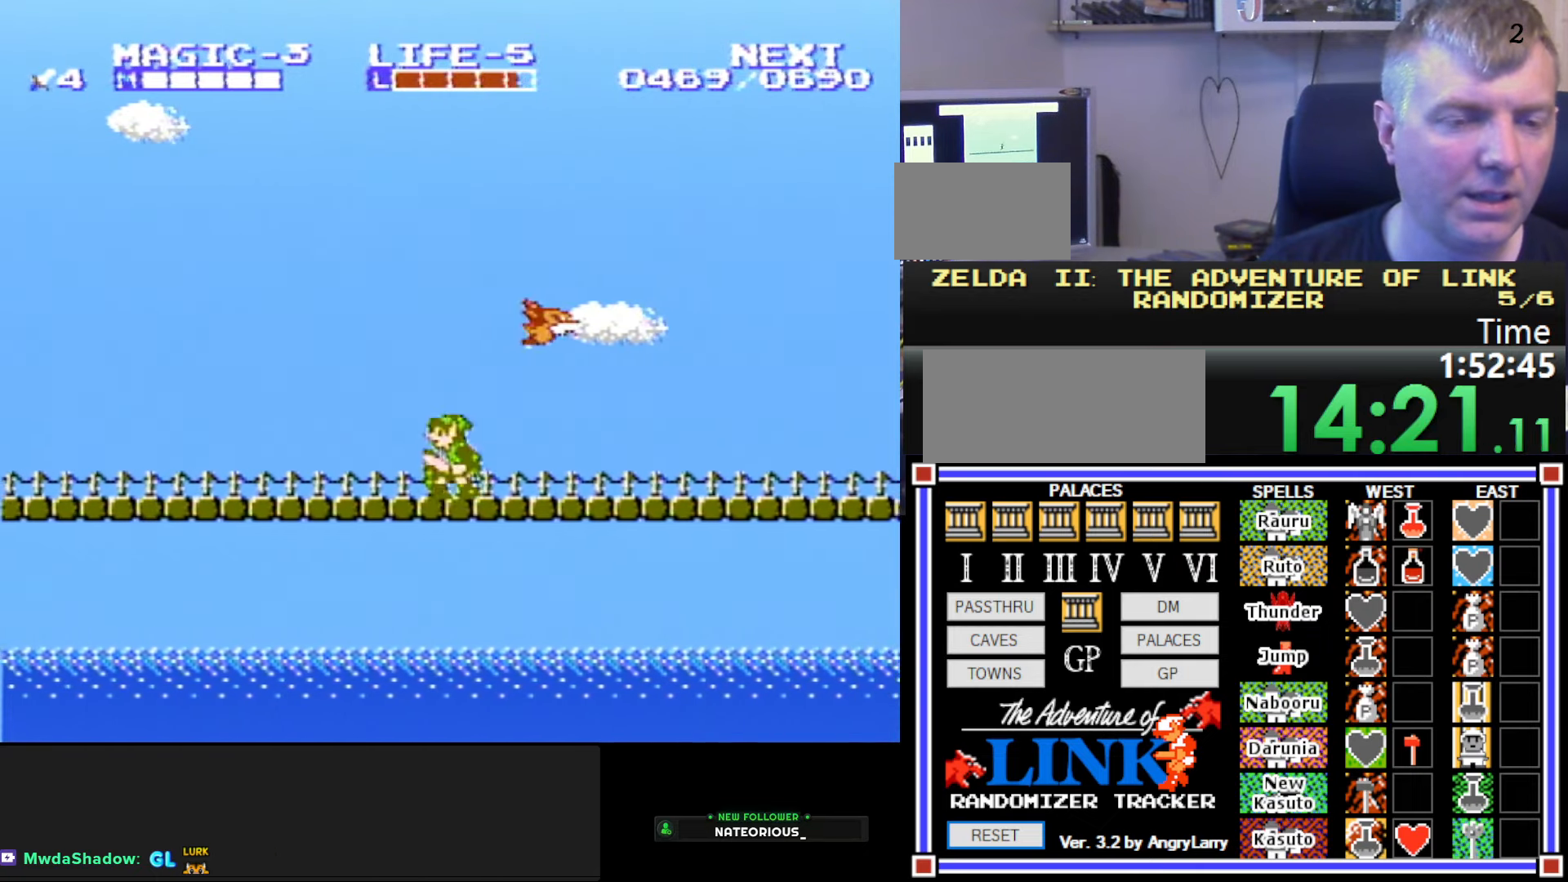
{"buttons": ["DPAD_LEFT"], "events": [[17, "A", "down"], [50, "DPAD_DOWN", "down"], [84, "B", "down"], [84, "DPAD_LEFT", "up"], [84, "DPAD_RIGHT", "down"], [134, "A", "up"], [217, "DPAD_RIGHT", "up"], [250, "DPAD_DOWN", "up"], [250, "DPAD_LEFT", "down"], [284, "B", "up"]]}
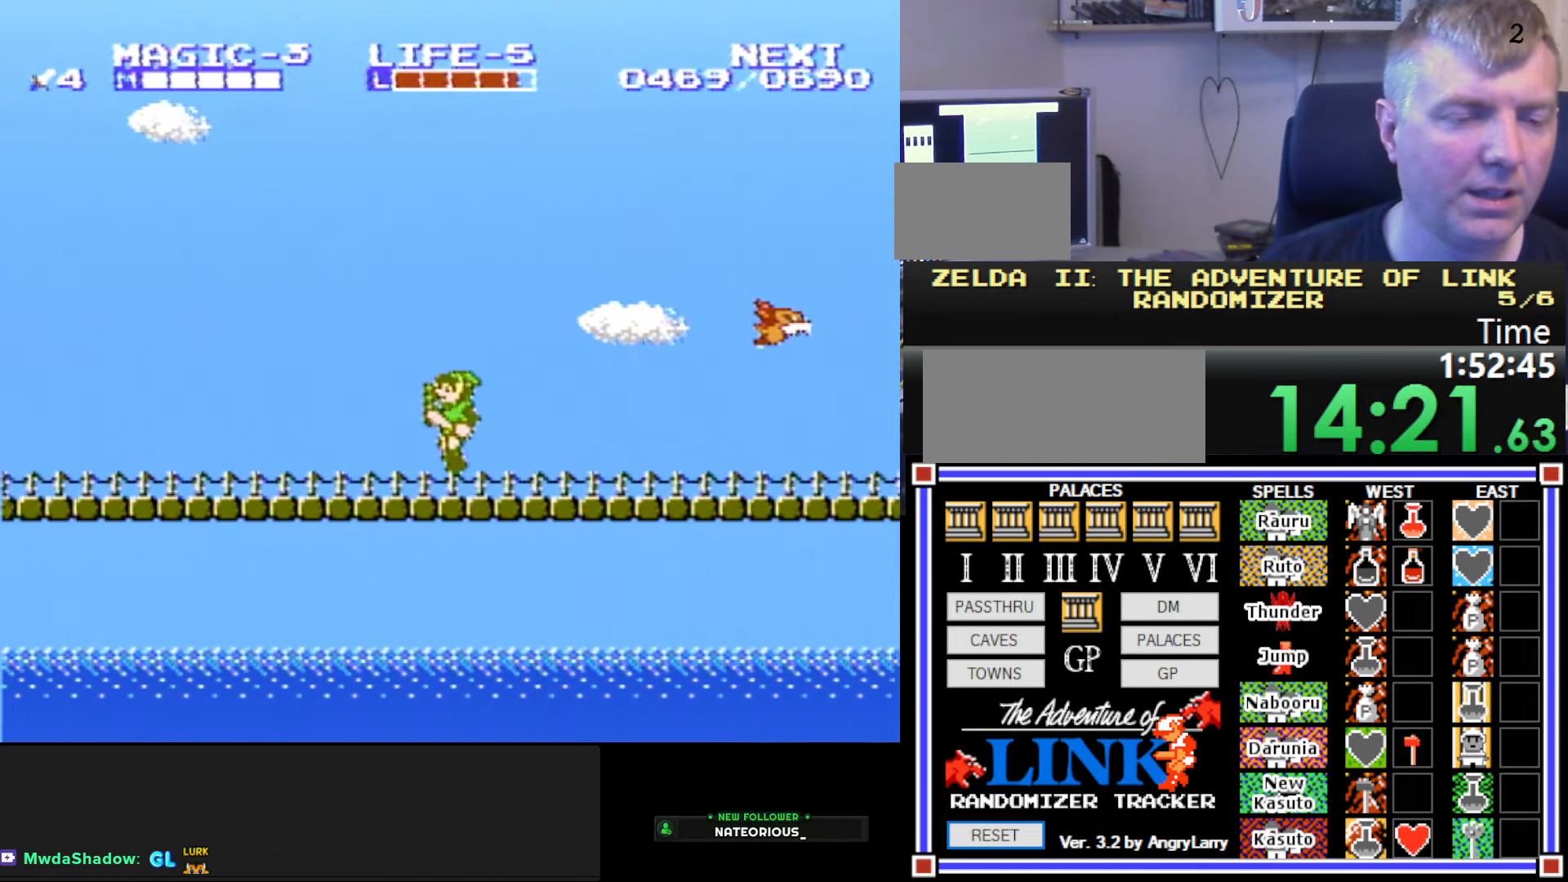
{"buttons": ["DPAD_LEFT"], "events": [[67, "A", "down"], [134, "B", "down"], [184, "A", "up"], [300, "B", "up"]]}
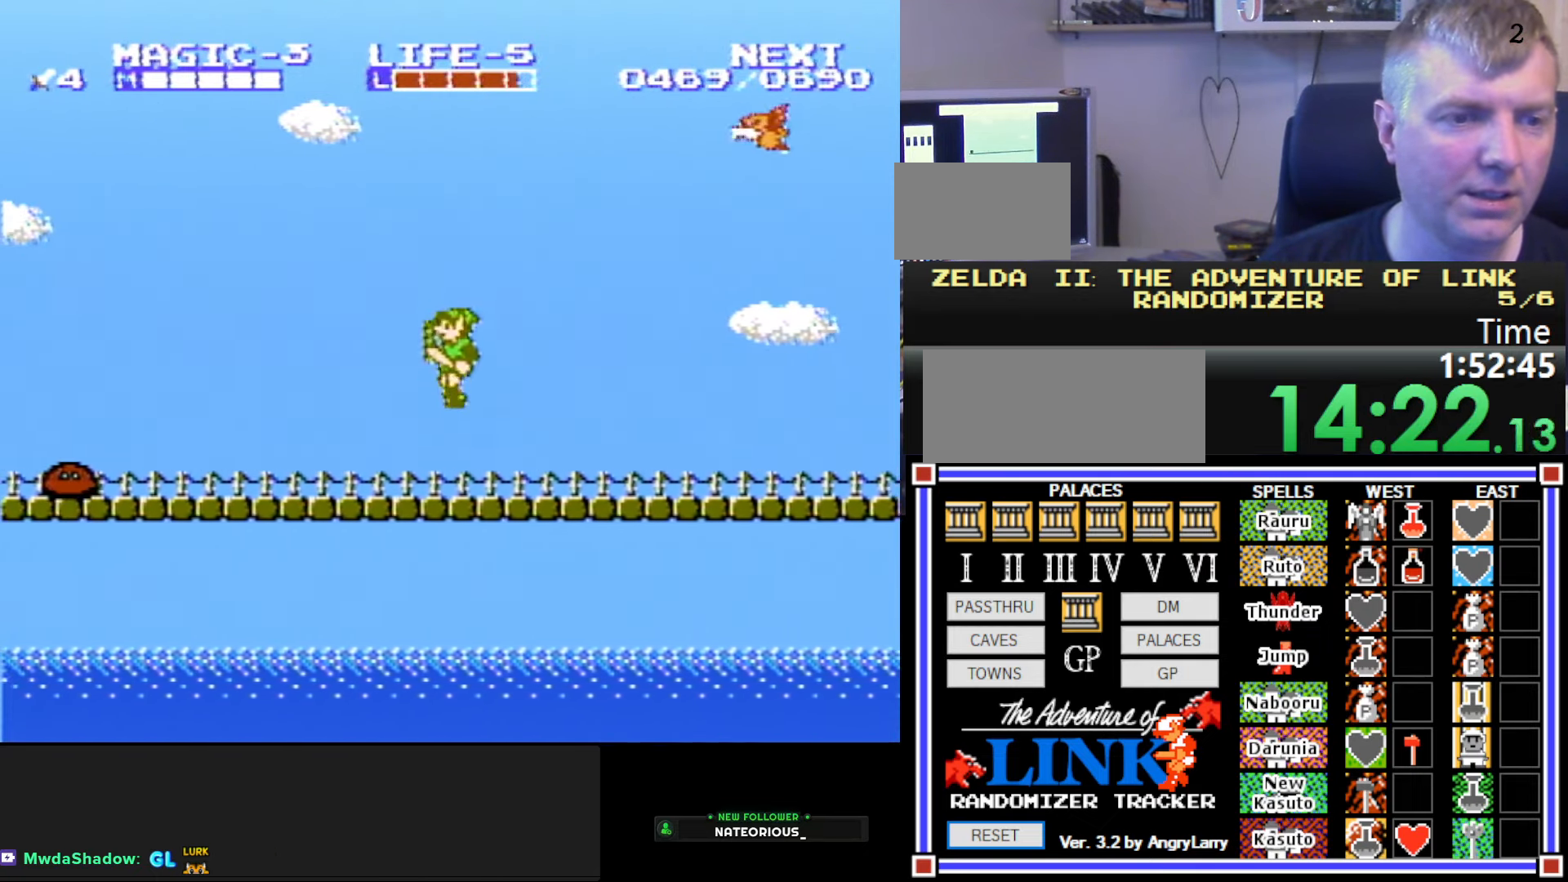
{"buttons": ["A", "DPAD_LEFT"], "events": [[434, "A", "down"]]}
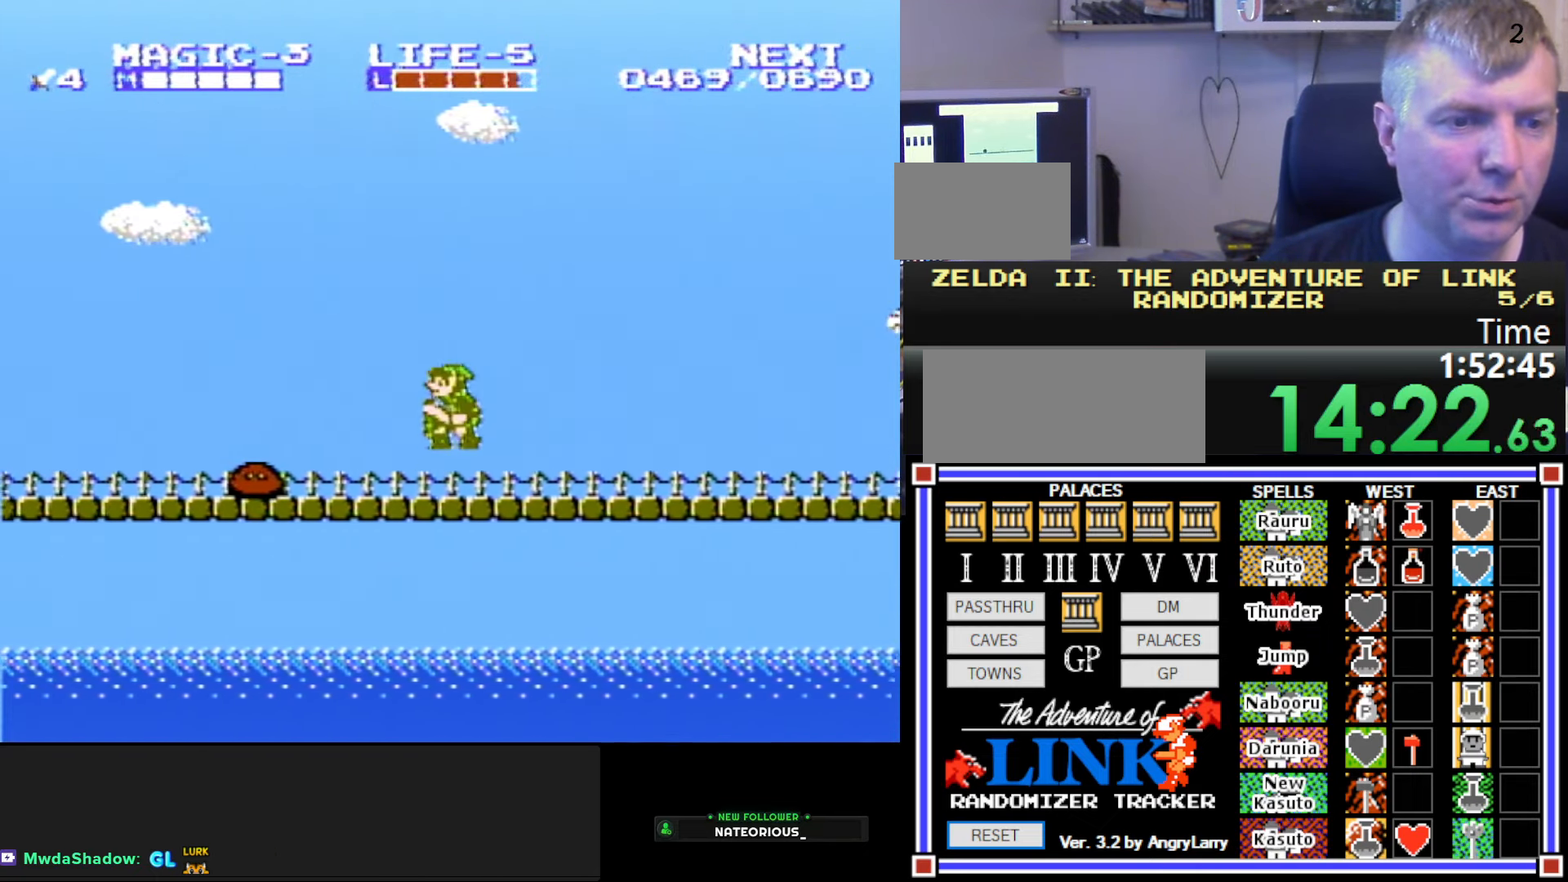
{"buttons": ["DPAD_DOWN"], "events": [[150, "A", "up"], [184, "DPAD_DOWN", "down"], [200, "DPAD_LEFT", "up"]]}
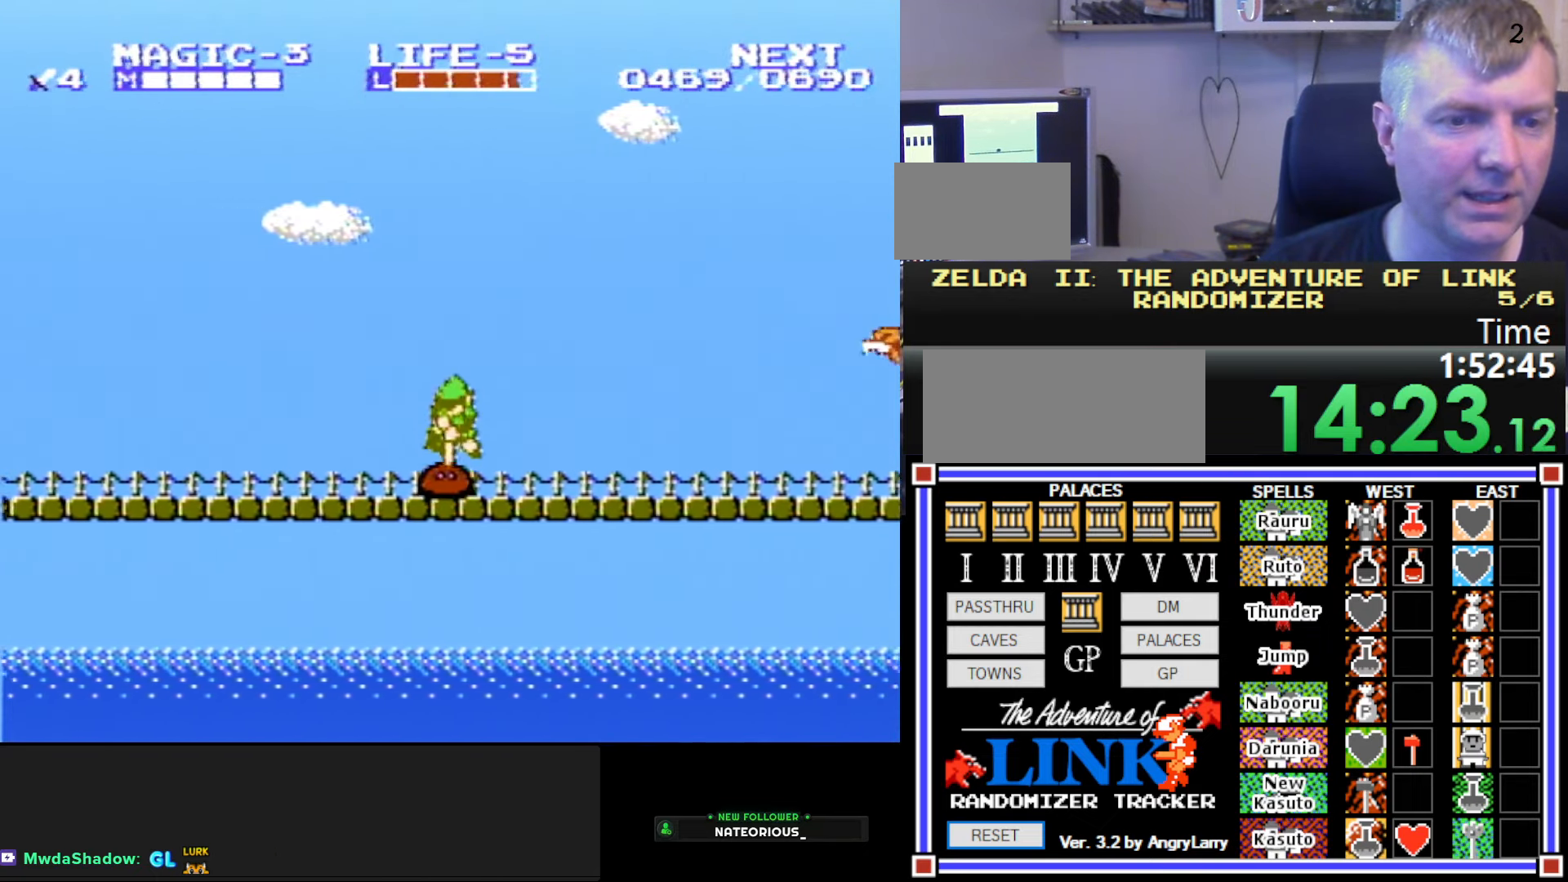
{"buttons": ["B", "DPAD_DOWN", "DPAD_RIGHT"], "events": [[34, "DPAD_DOWN", "up"], [34, "DPAD_LEFT", "down"], [350, "A", "down"], [417, "DPAD_DOWN", "down"], [434, "DPAD_LEFT", "up"], [450, "B", "down"], [450, "DPAD_RIGHT", "down"], [484, "A", "up"]]}
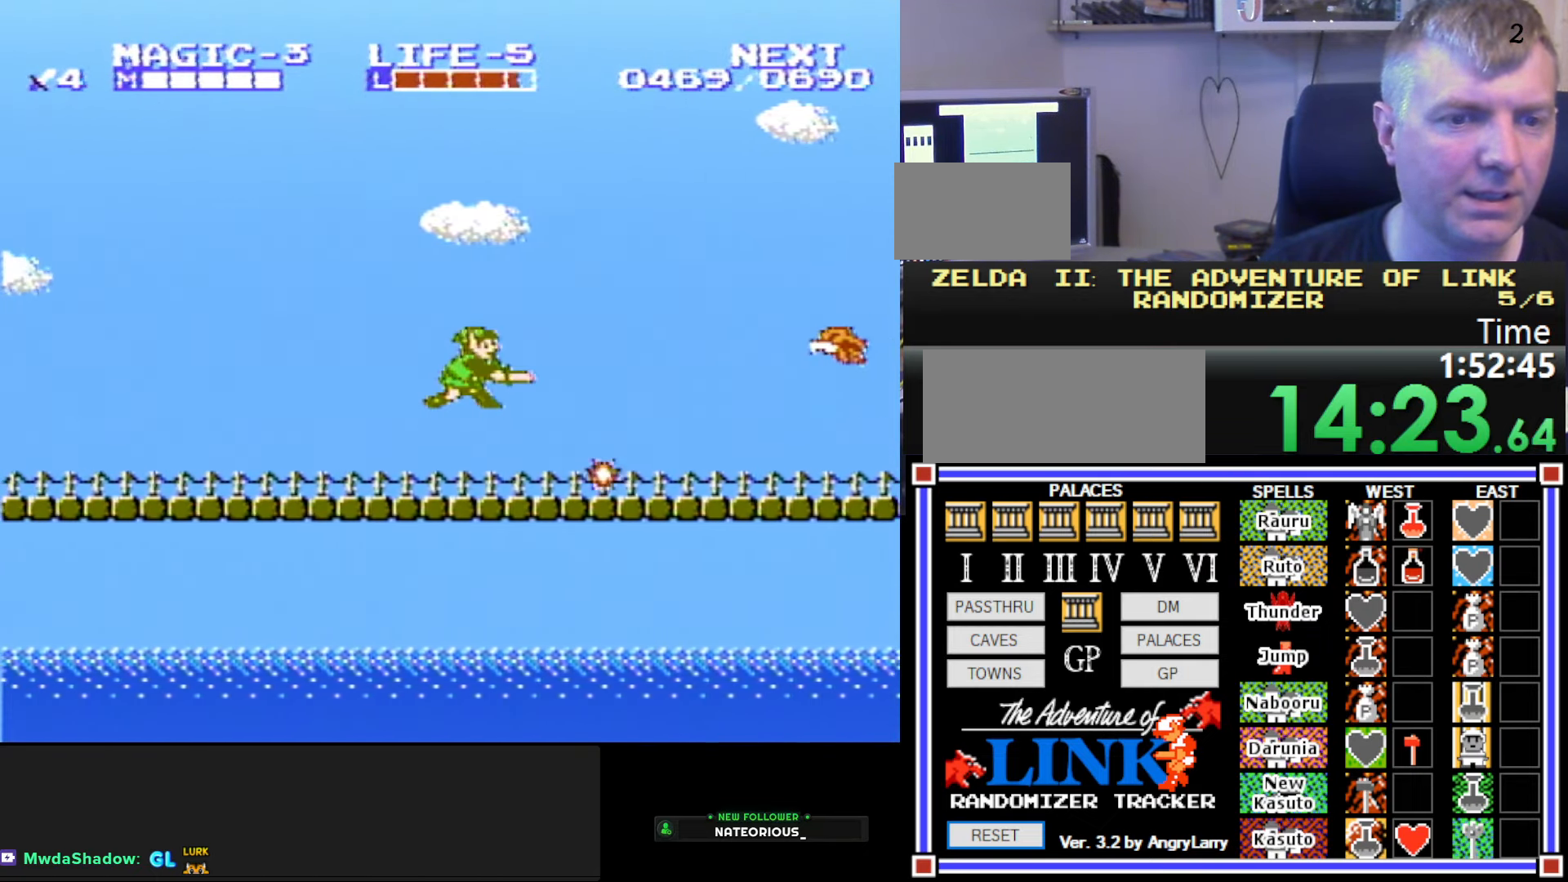
{"buttons": ["DPAD_LEFT"], "events": [[117, "DPAD_DOWN", "up"], [117, "DPAD_RIGHT", "up"], [134, "B", "up"], [167, "DPAD_LEFT", "down"]]}
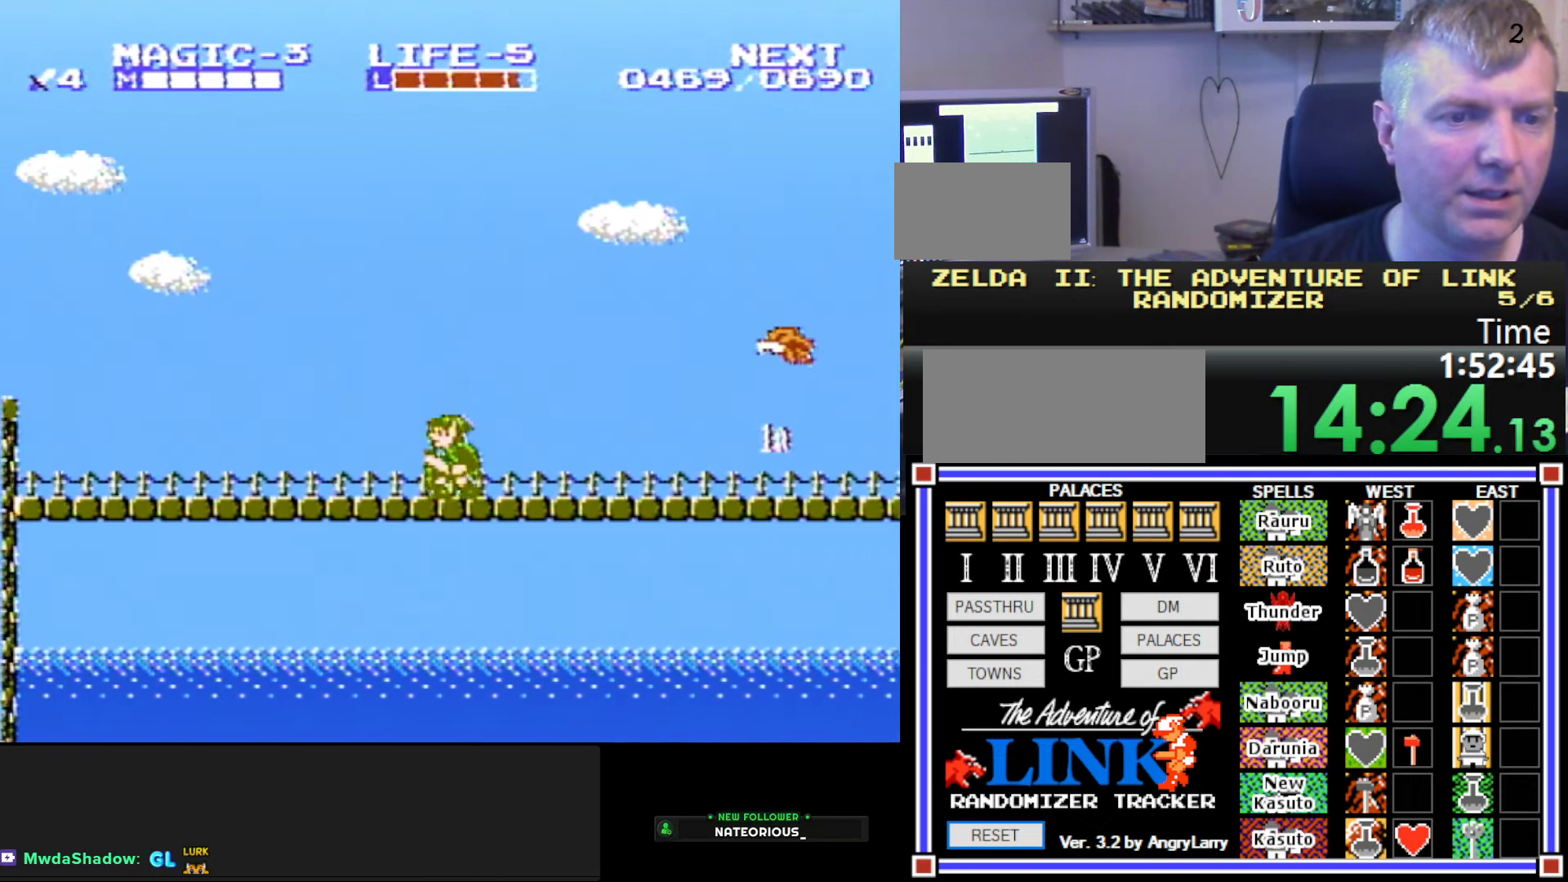
{"buttons": ["A", "DPAD_DOWN", "DPAD_LEFT"], "events": [[500, "A", "down"], [500, "DPAD_DOWN", "down"]]}
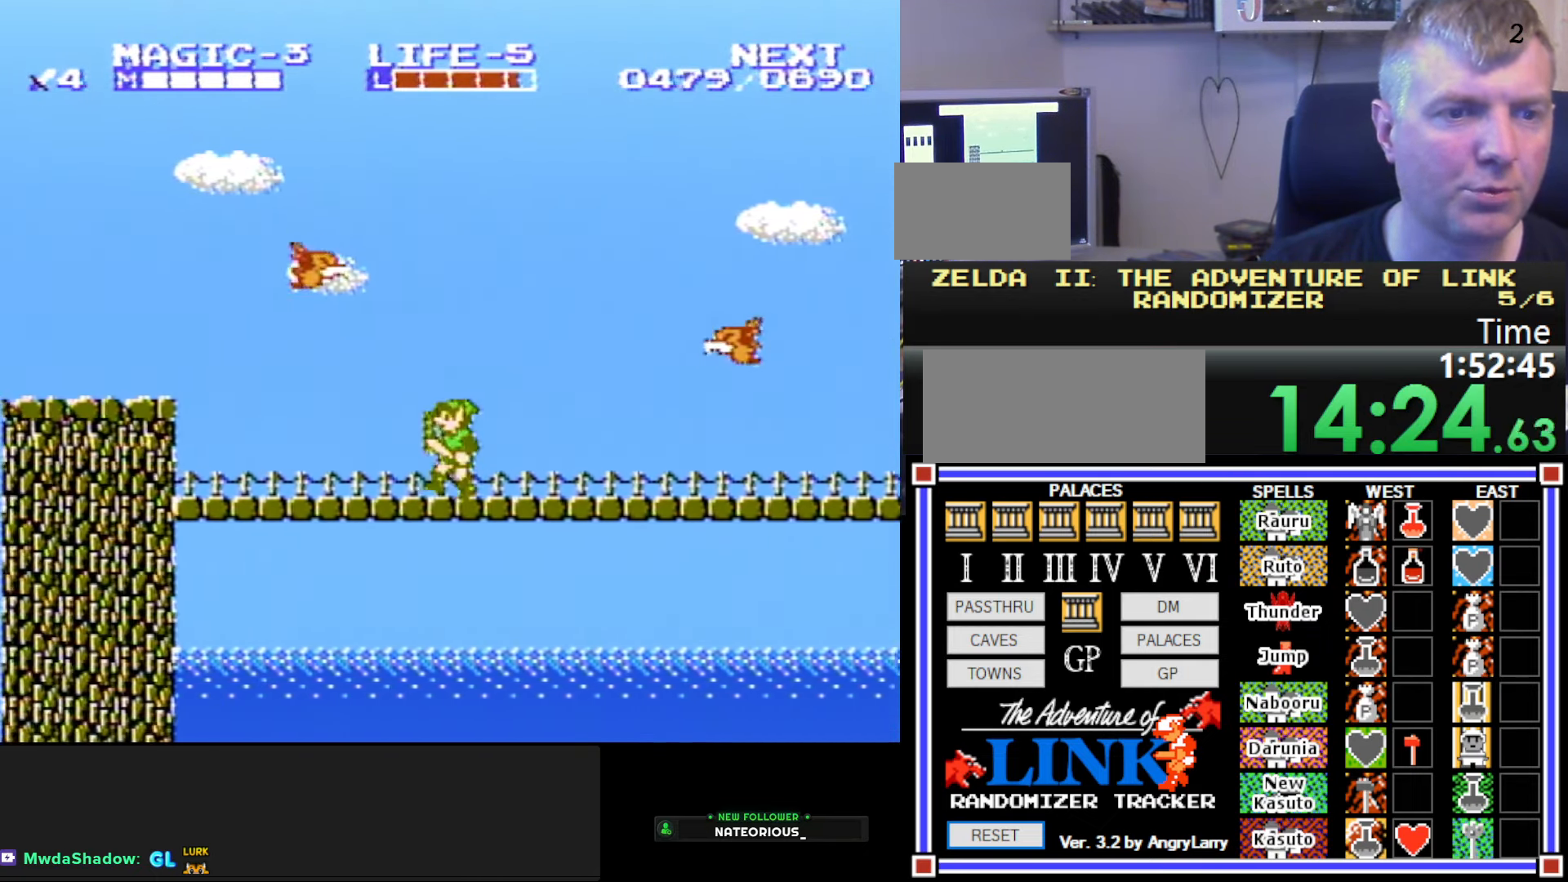
{"buttons": ["DPAD_LEFT"], "events": [[84, "DPAD_LEFT", "up"], [117, "B", "down"], [234, "DPAD_LEFT", "down"], [250, "A", "up"], [250, "DPAD_DOWN", "up"], [400, "B", "up"]]}
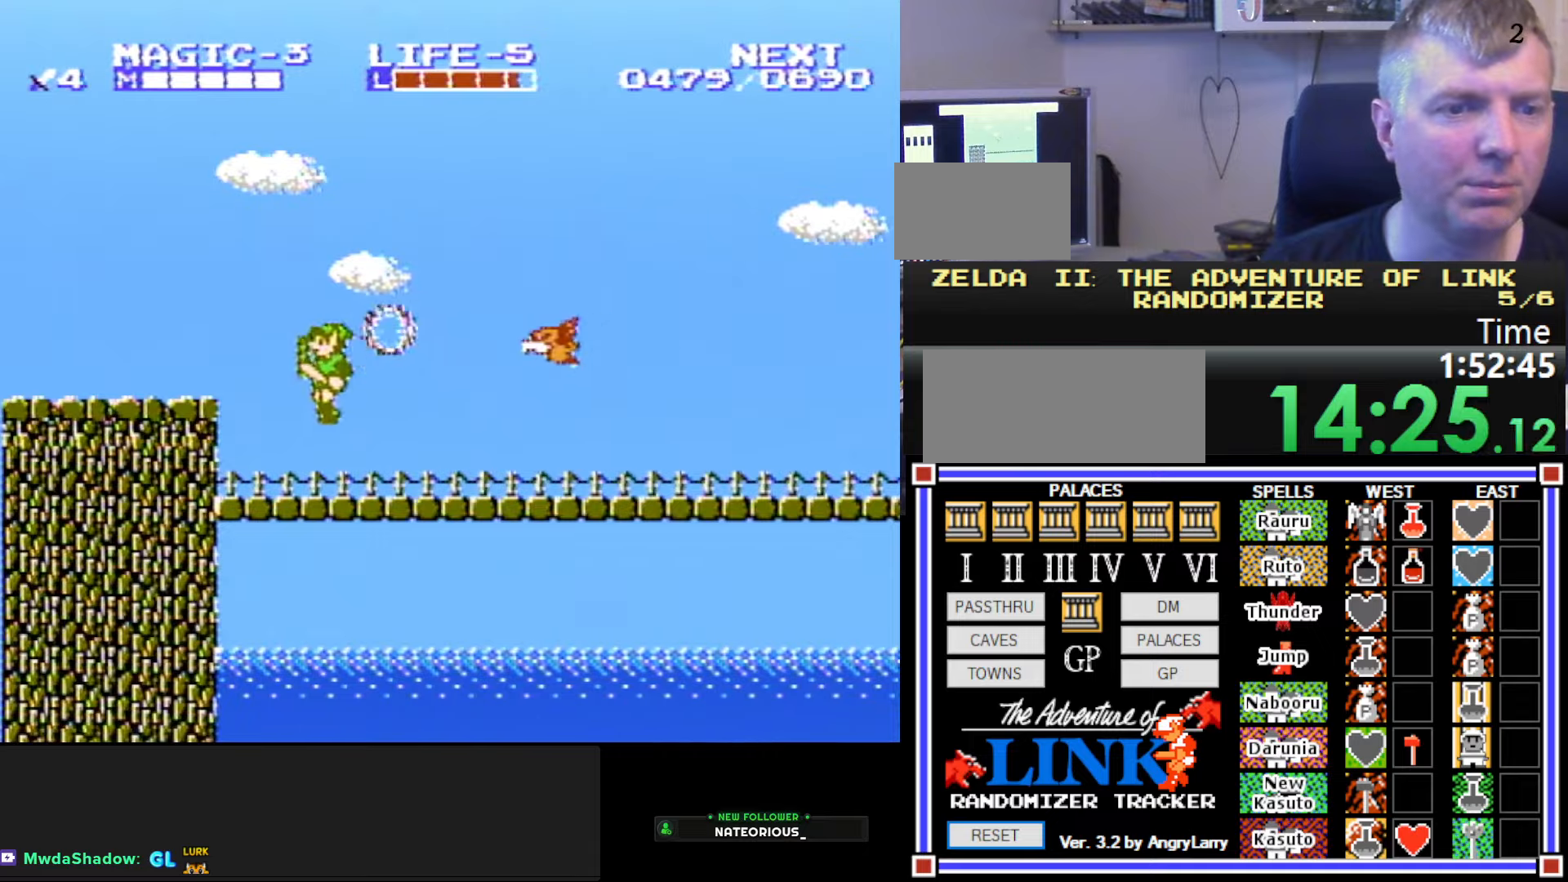
{"buttons": ["A", "DPAD_DOWN", "DPAD_RIGHT"], "events": [[183, "A", "down"], [250, "DPAD_DOWN", "down"], [250, "DPAD_LEFT", "up"], [300, "DPAD_RIGHT", "down"]]}
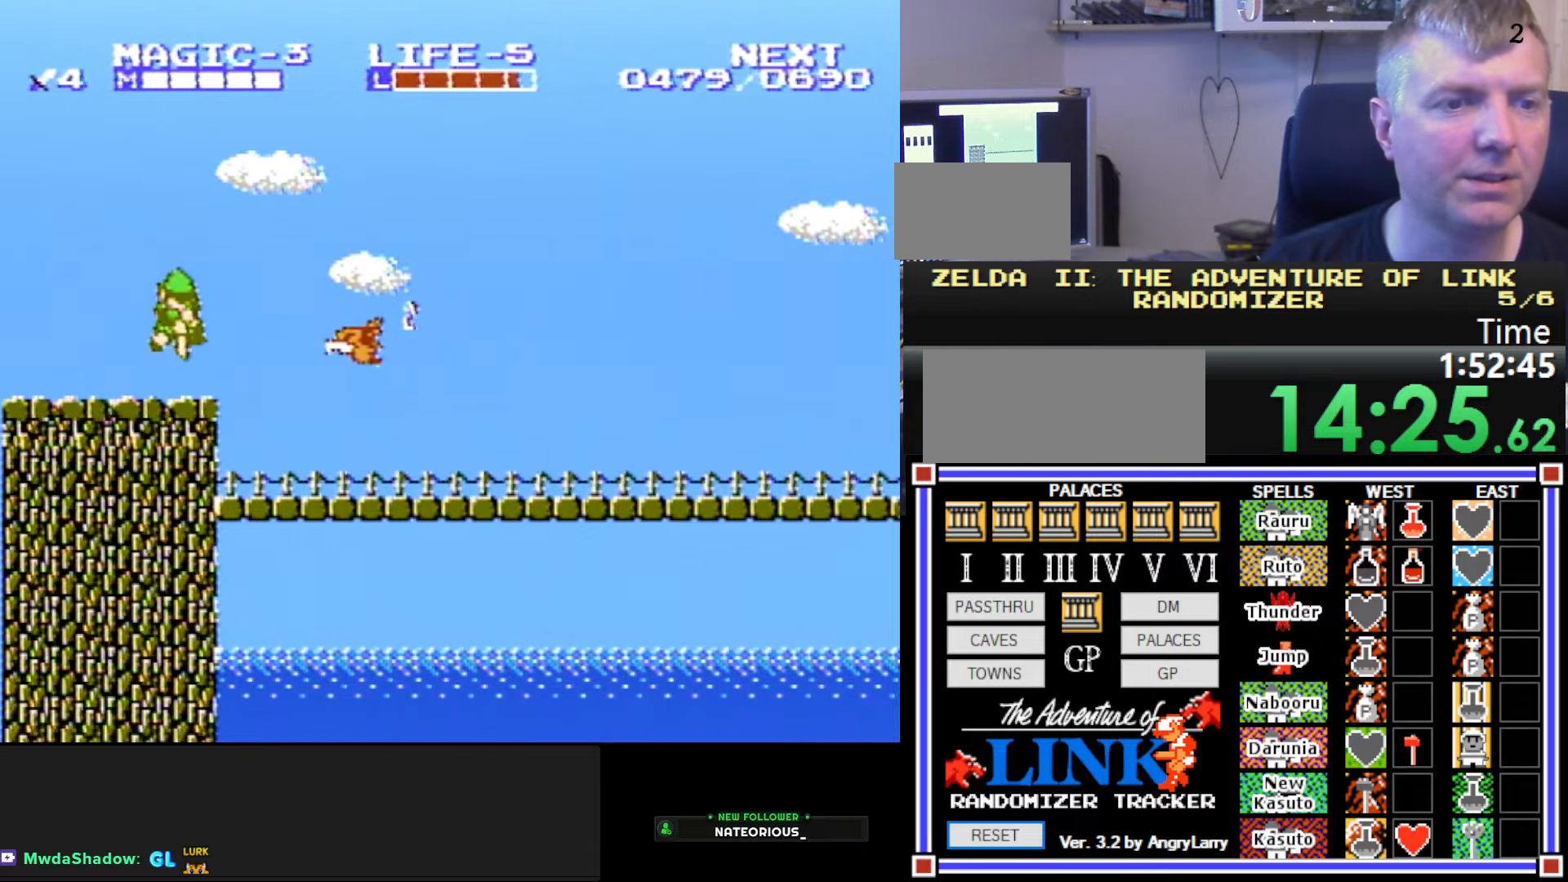
{"buttons": ["A", "B", "DPAD_LEFT"], "events": [[200, "A", "up"], [250, "DPAD_DOWN", "up"], [250, "DPAD_LEFT", "down"], [250, "DPAD_RIGHT", "up"], [266, "A", "down"], [483, "B", "down"]]}
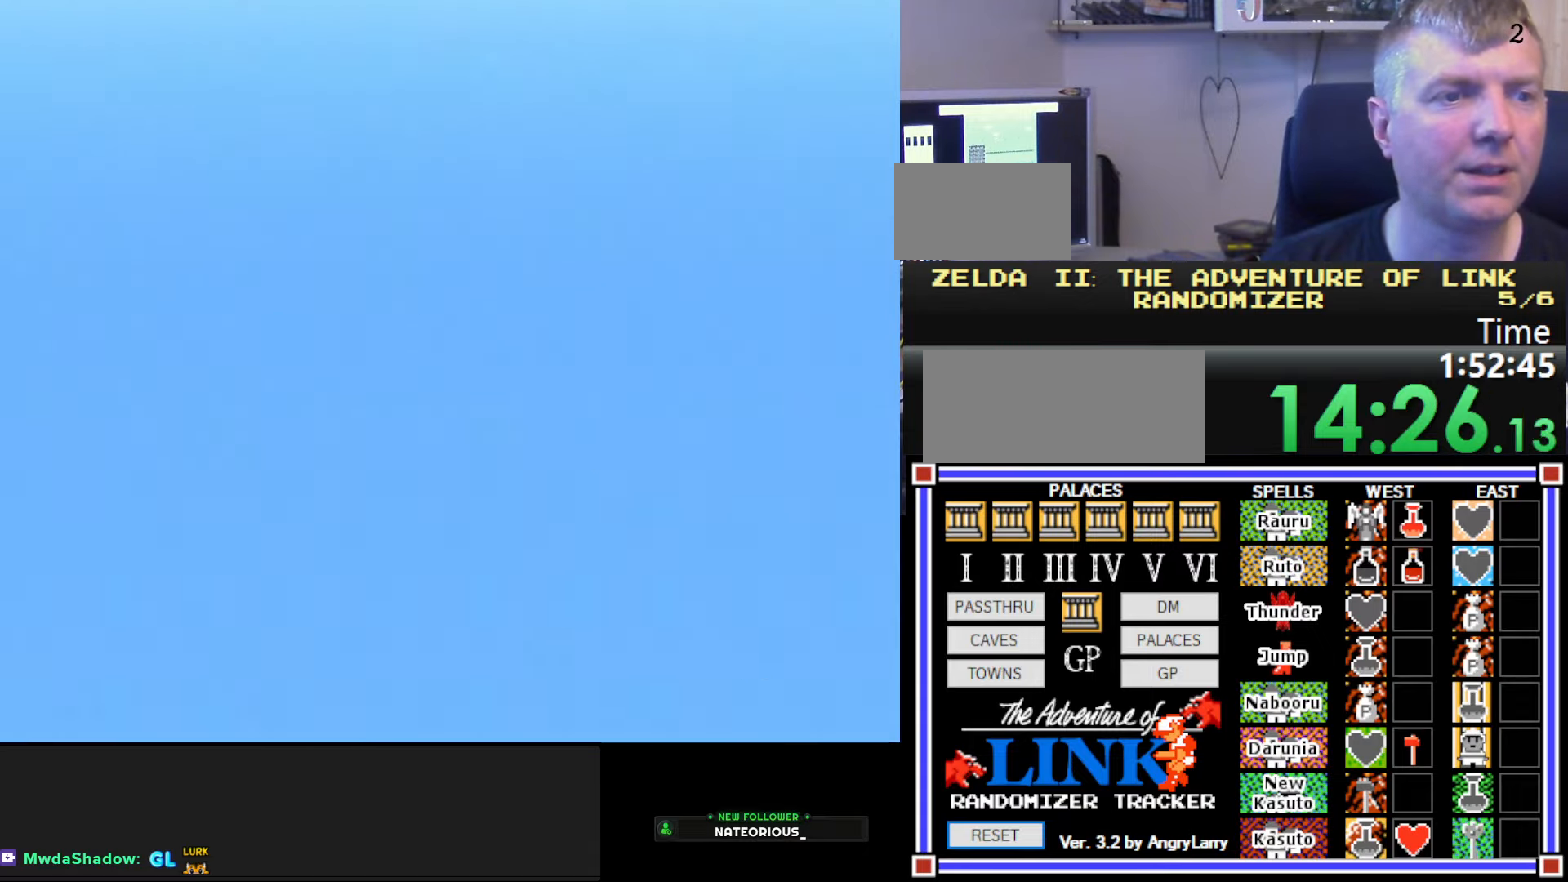
{"buttons": [], "events": [[266, "DPAD_LEFT", "up"], [316, "A", "up"], [316, "B", "up"]]}
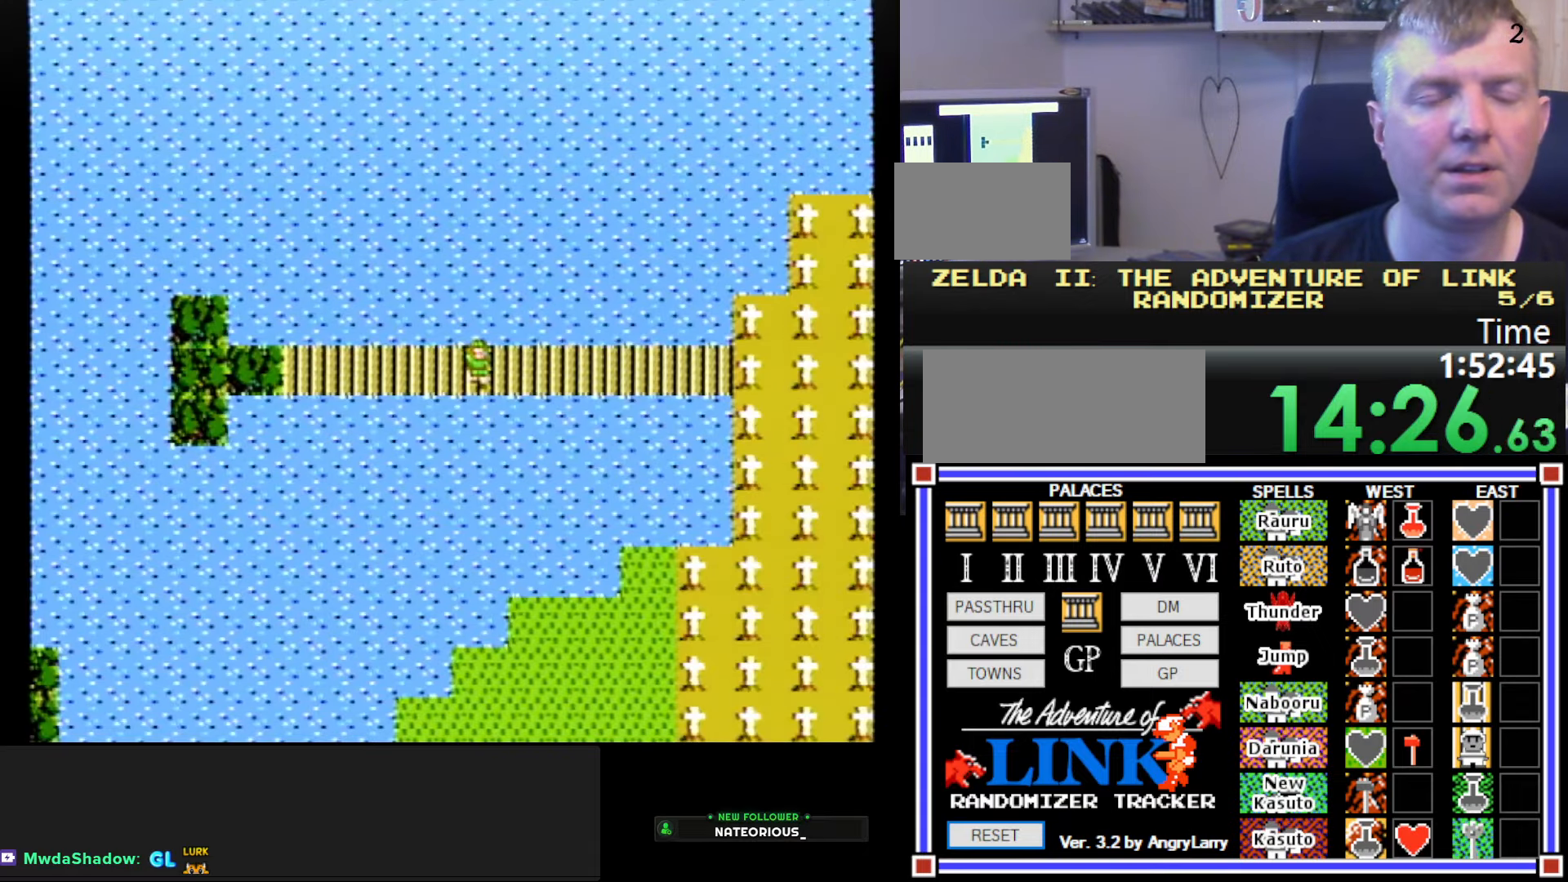
{"buttons": ["DPAD_LEFT"], "events": [[433, "DPAD_LEFT", "down"]]}
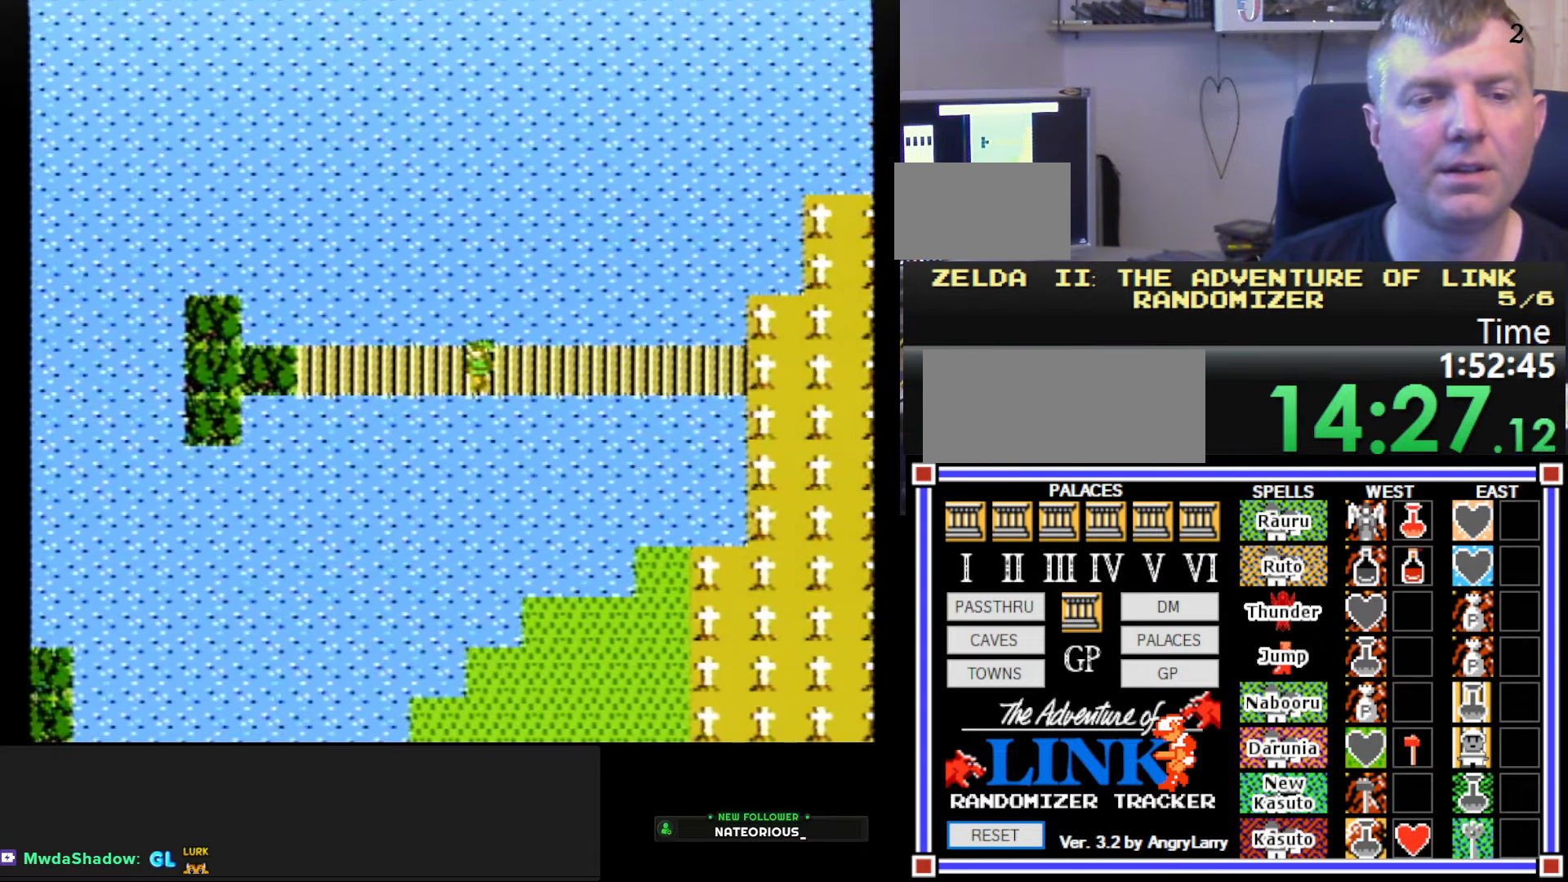
{"buttons": ["DPAD_LEFT"], "events": []}
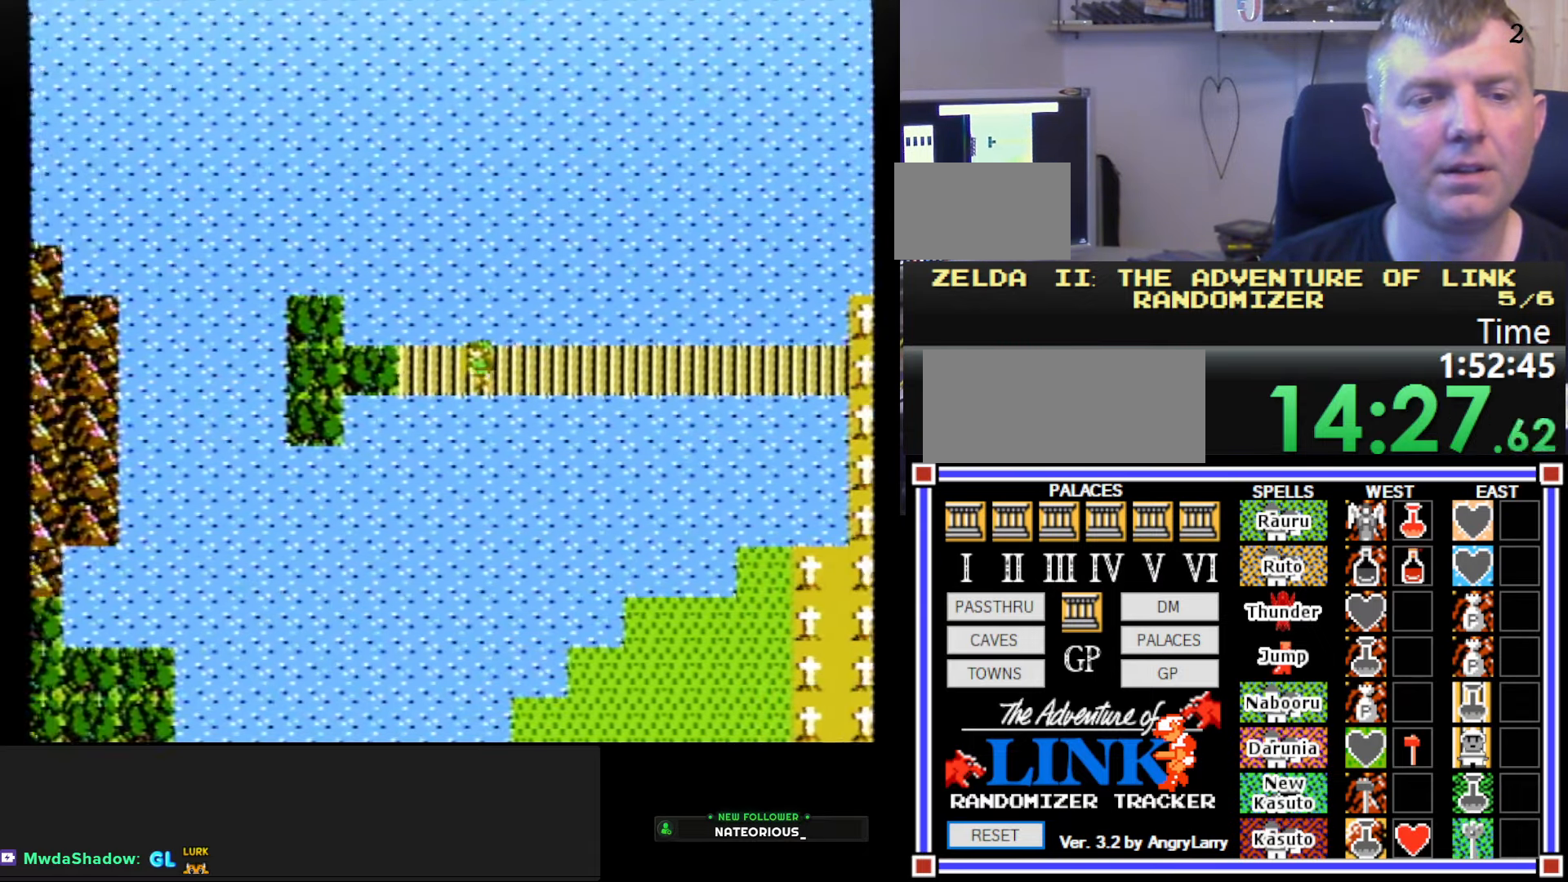
{"buttons": ["DPAD_LEFT"], "events": []}
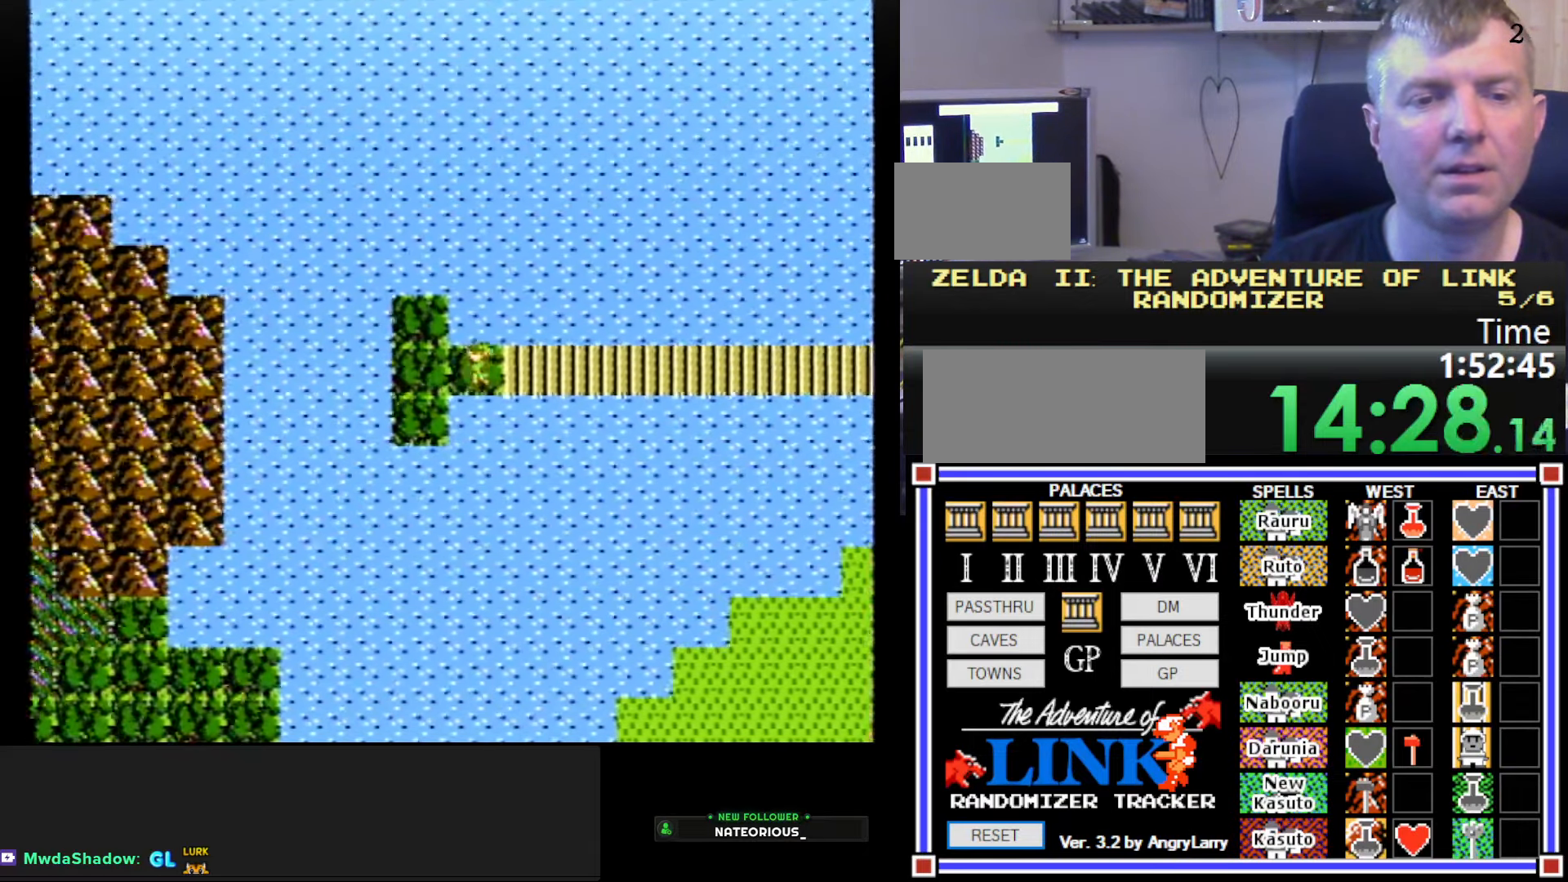
{"buttons": ["DPAD_DOWN"], "events": [[266, "DPAD_UP", "down"], [283, "DPAD_LEFT", "up"], [450, "DPAD_UP", "up"], [483, "DPAD_DOWN", "down"]]}
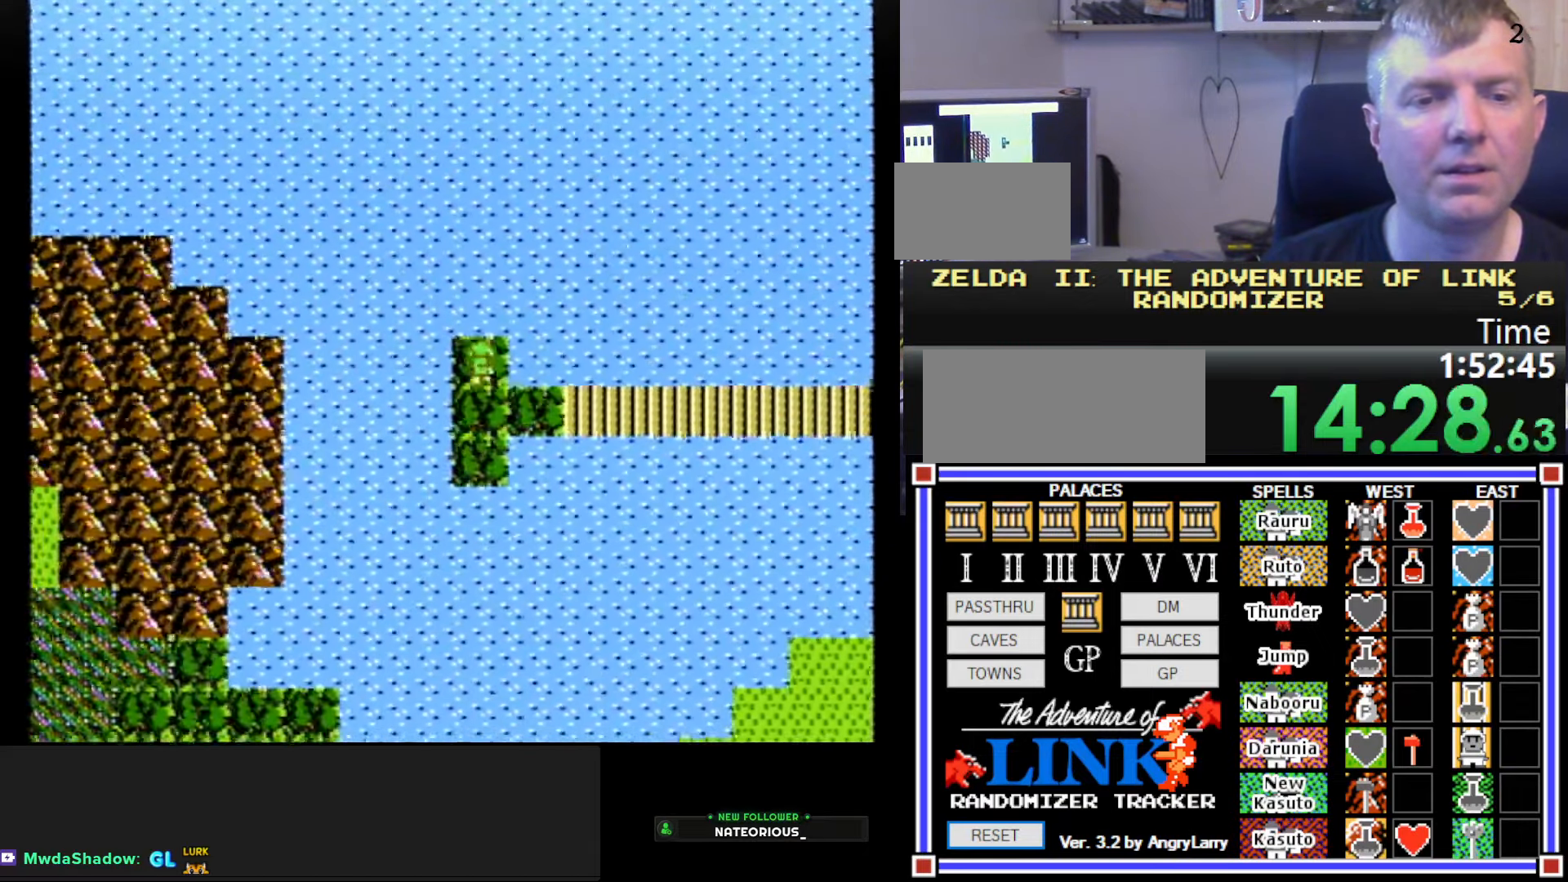
{"buttons": ["DPAD_RIGHT"], "events": [[466, "DPAD_DOWN", "up"], [483, "DPAD_RIGHT", "down"]]}
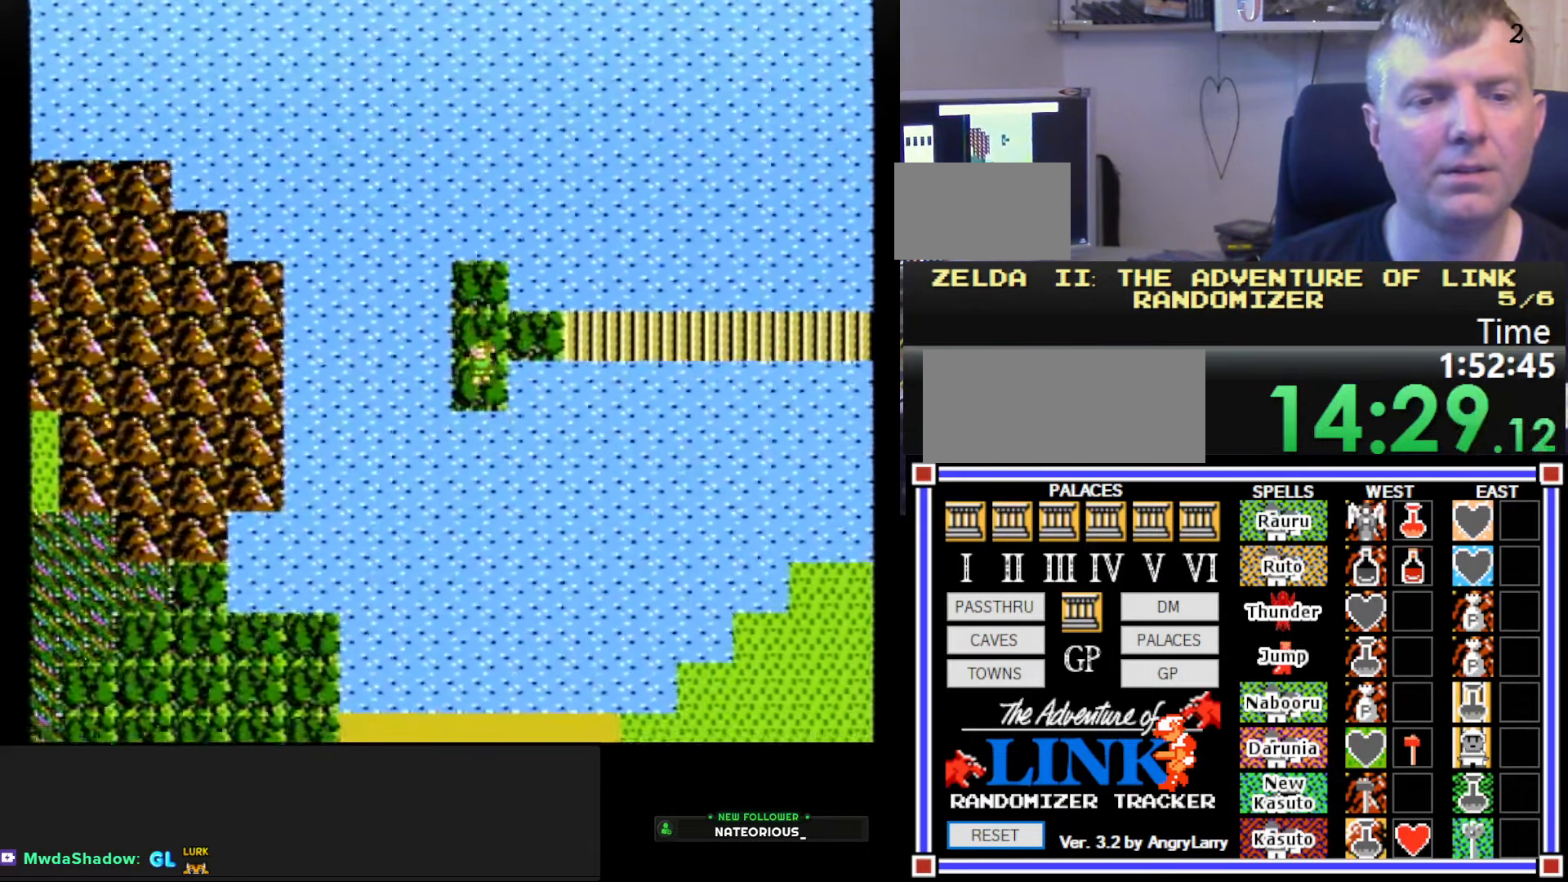
{"buttons": ["DPAD_RIGHT"], "events": [[16, "DPAD_RIGHT", "up"], [16, "DPAD_UP", "down"], [200, "DPAD_RIGHT", "down"], [200, "DPAD_UP", "up"]]}
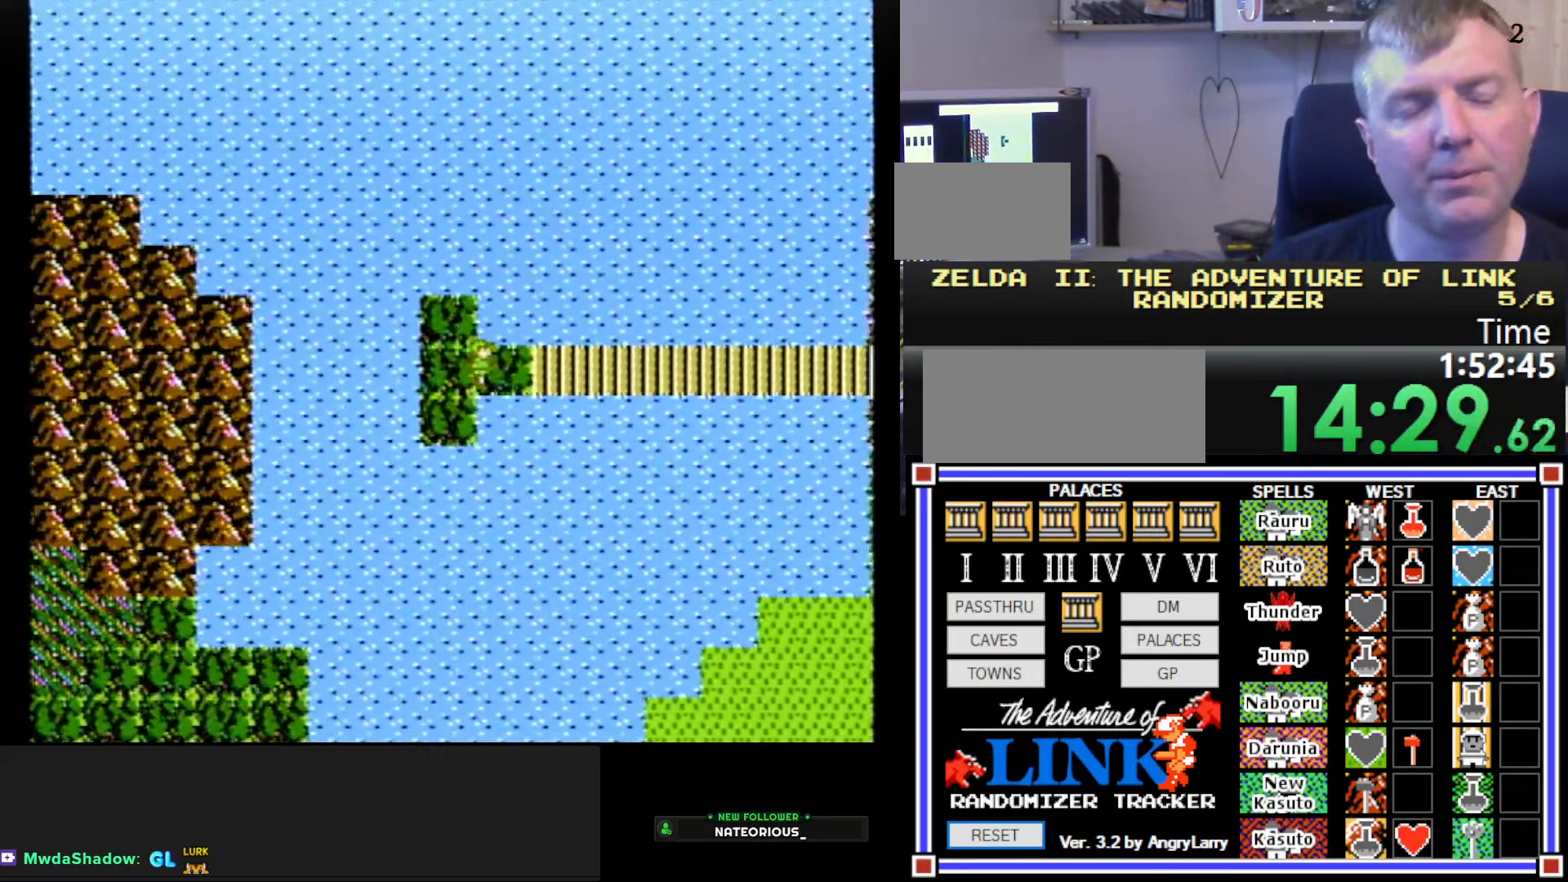
{"buttons": ["DPAD_RIGHT"], "events": []}
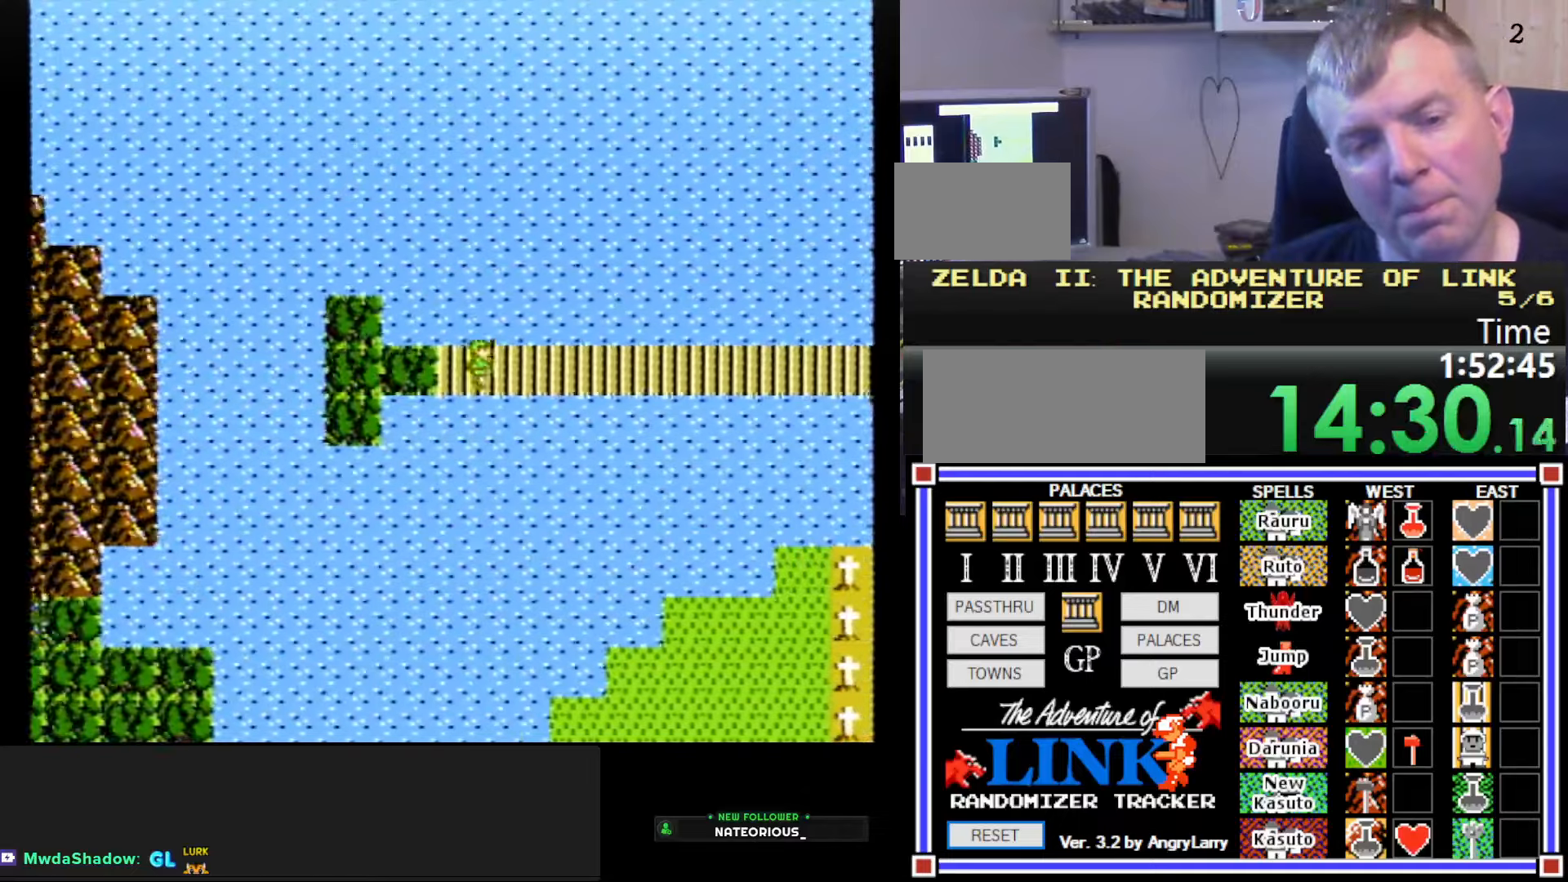
{"buttons": ["DPAD_RIGHT"], "events": []}
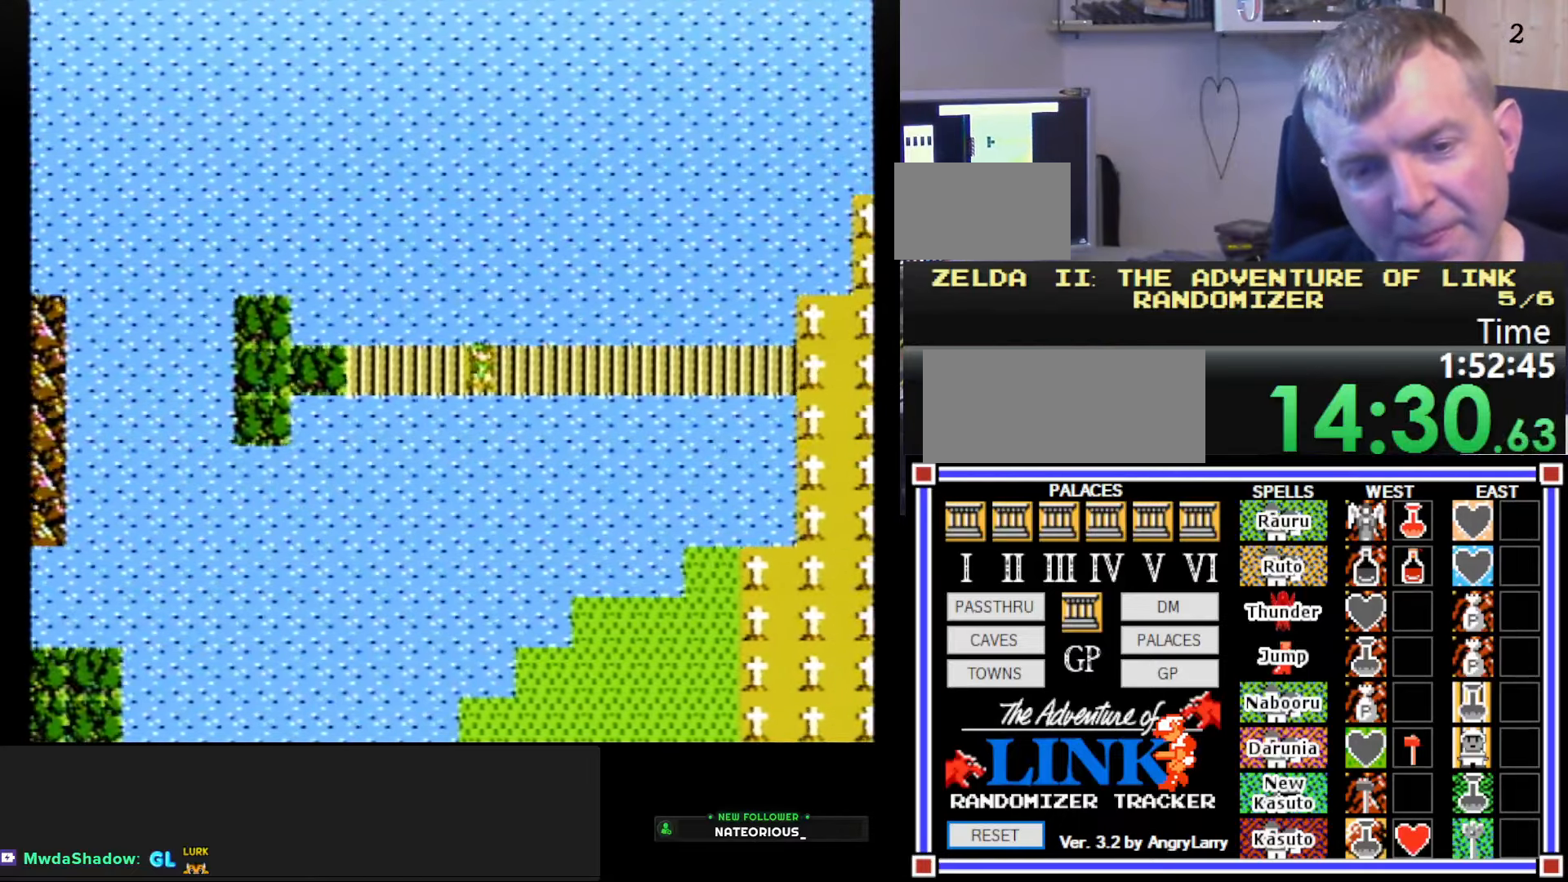
{"buttons": ["DPAD_RIGHT"], "events": []}